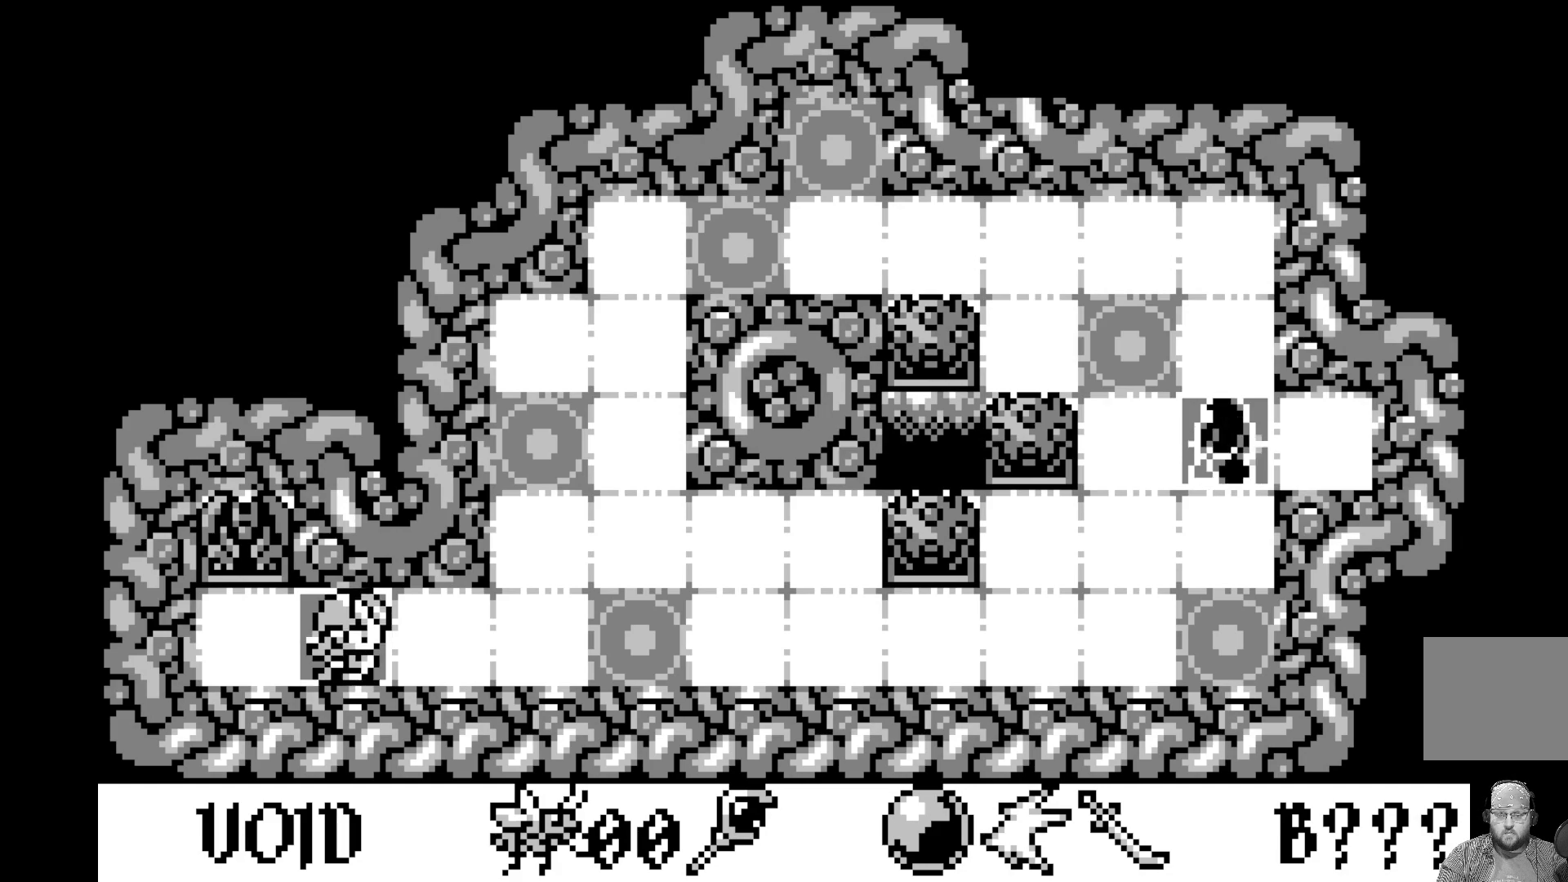
Gameplay with a controller (Xbox layout); each line is a JSON object with the inputs held at the frame after it. "events" lists button and stick changes between this image and that frame as [ms after this image, input, new state], when the widget could be followed in between. Not read: right_stick.
{"buttons": ["DPAD_RIGHT"], "left_stick": "center", "events": [[450, "DPAD_RIGHT", "down"]]}
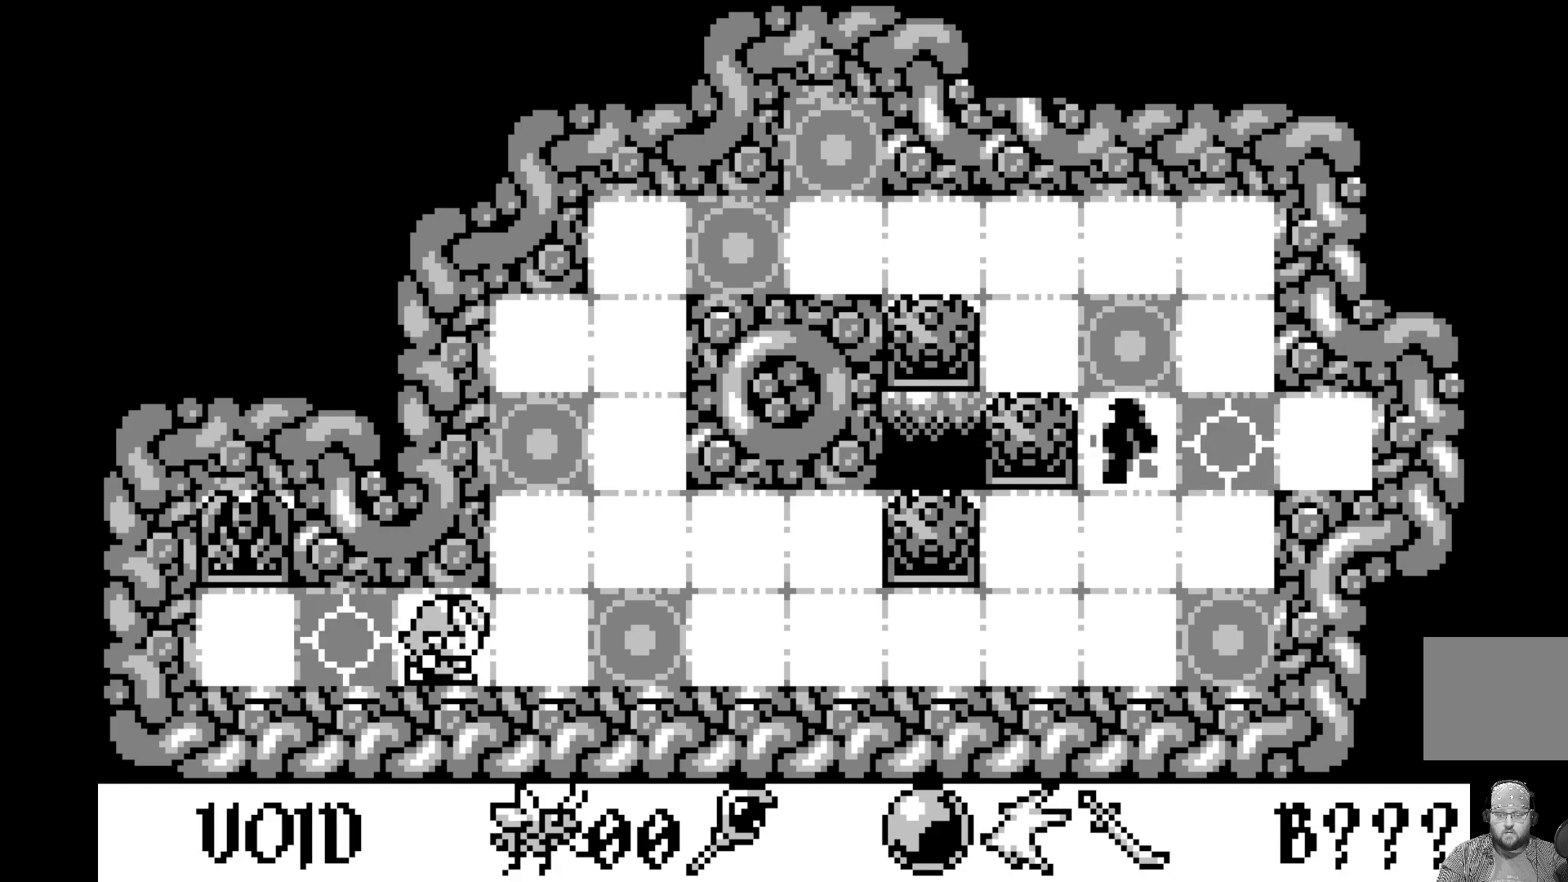
{"buttons": [], "left_stick": "center", "events": [[100, "DPAD_RIGHT", "up"]]}
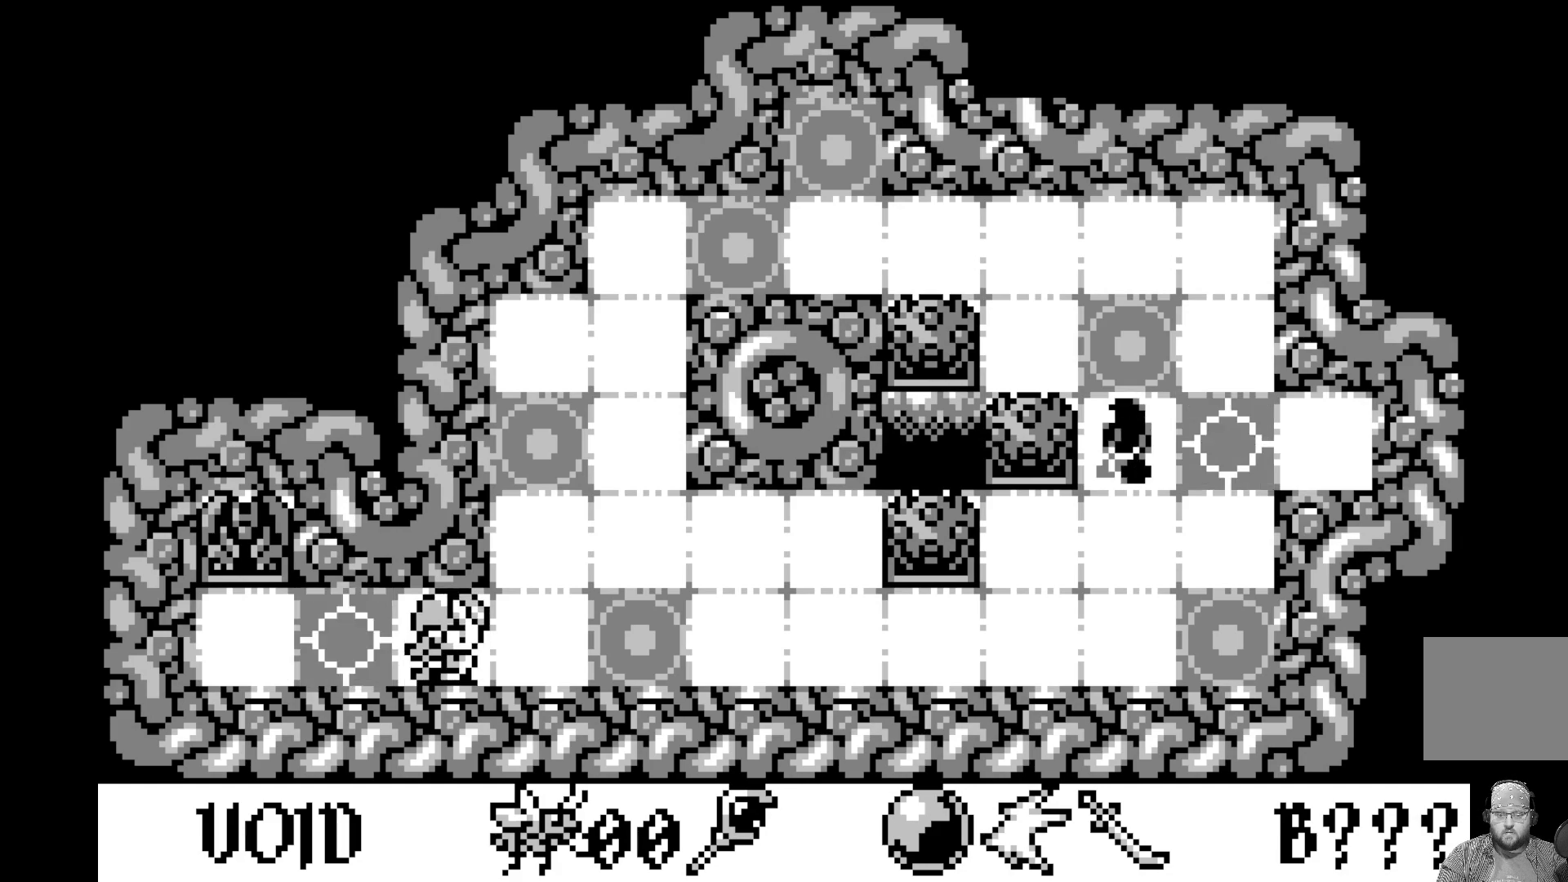
{"buttons": [], "left_stick": "center", "events": []}
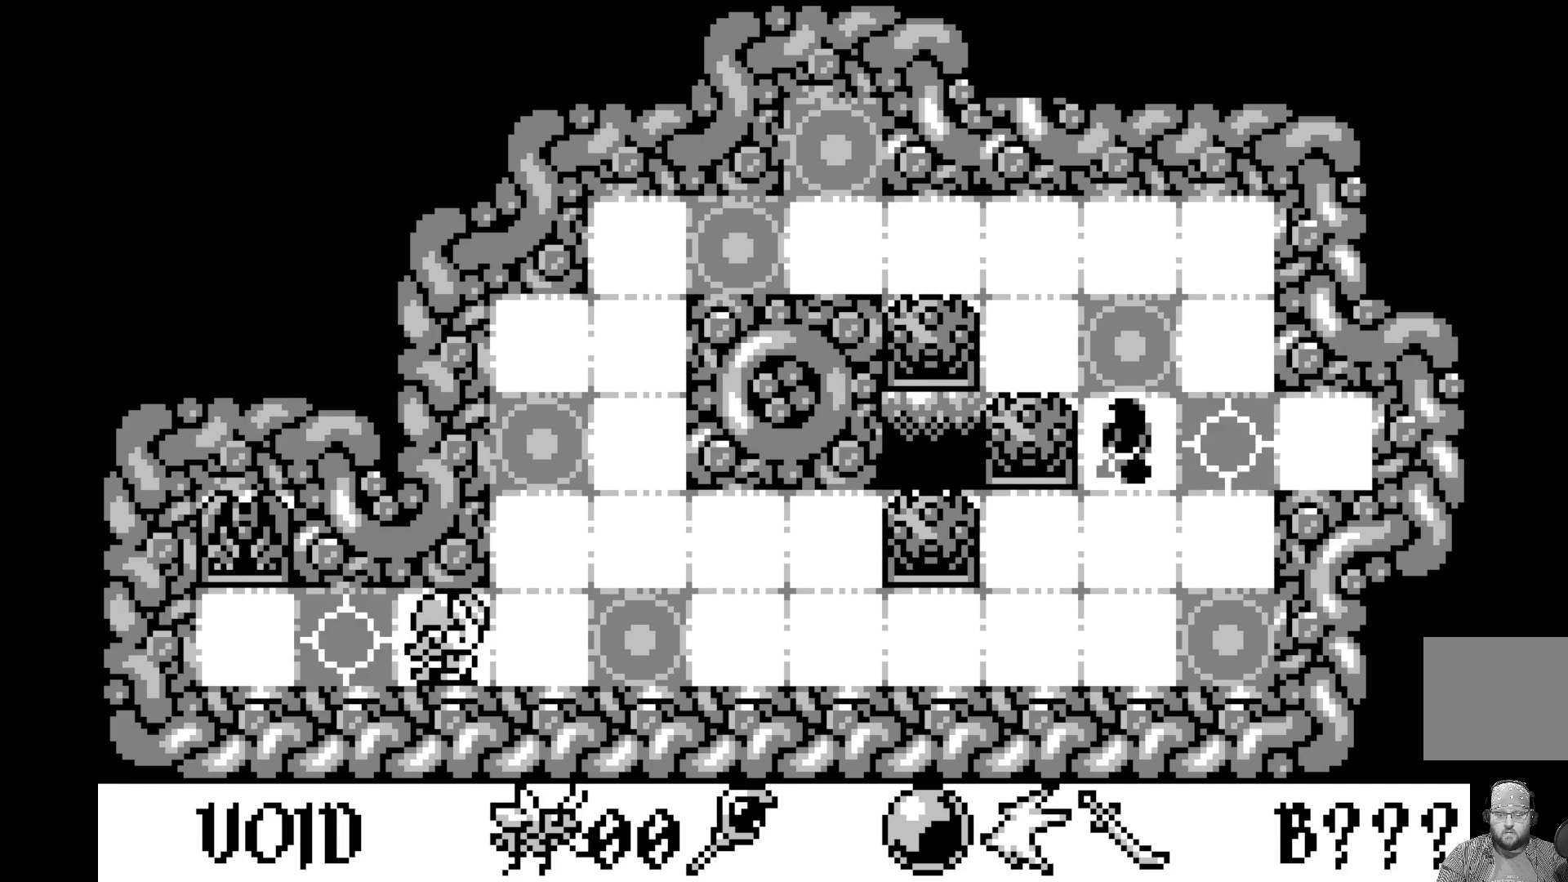
{"buttons": [], "left_stick": "center", "events": []}
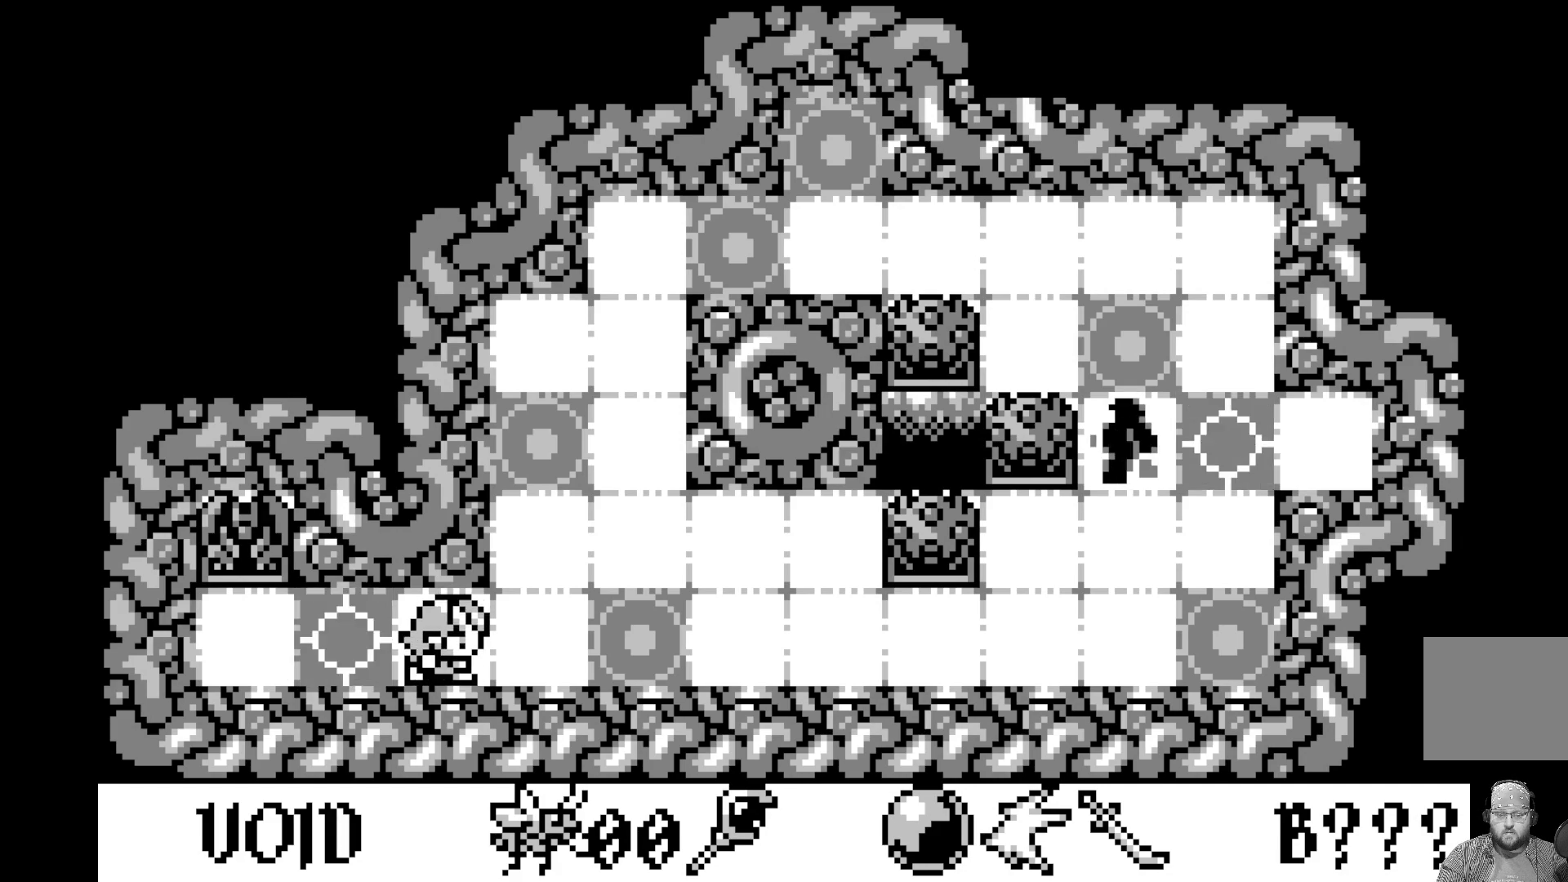
{"buttons": [], "left_stick": "center", "events": []}
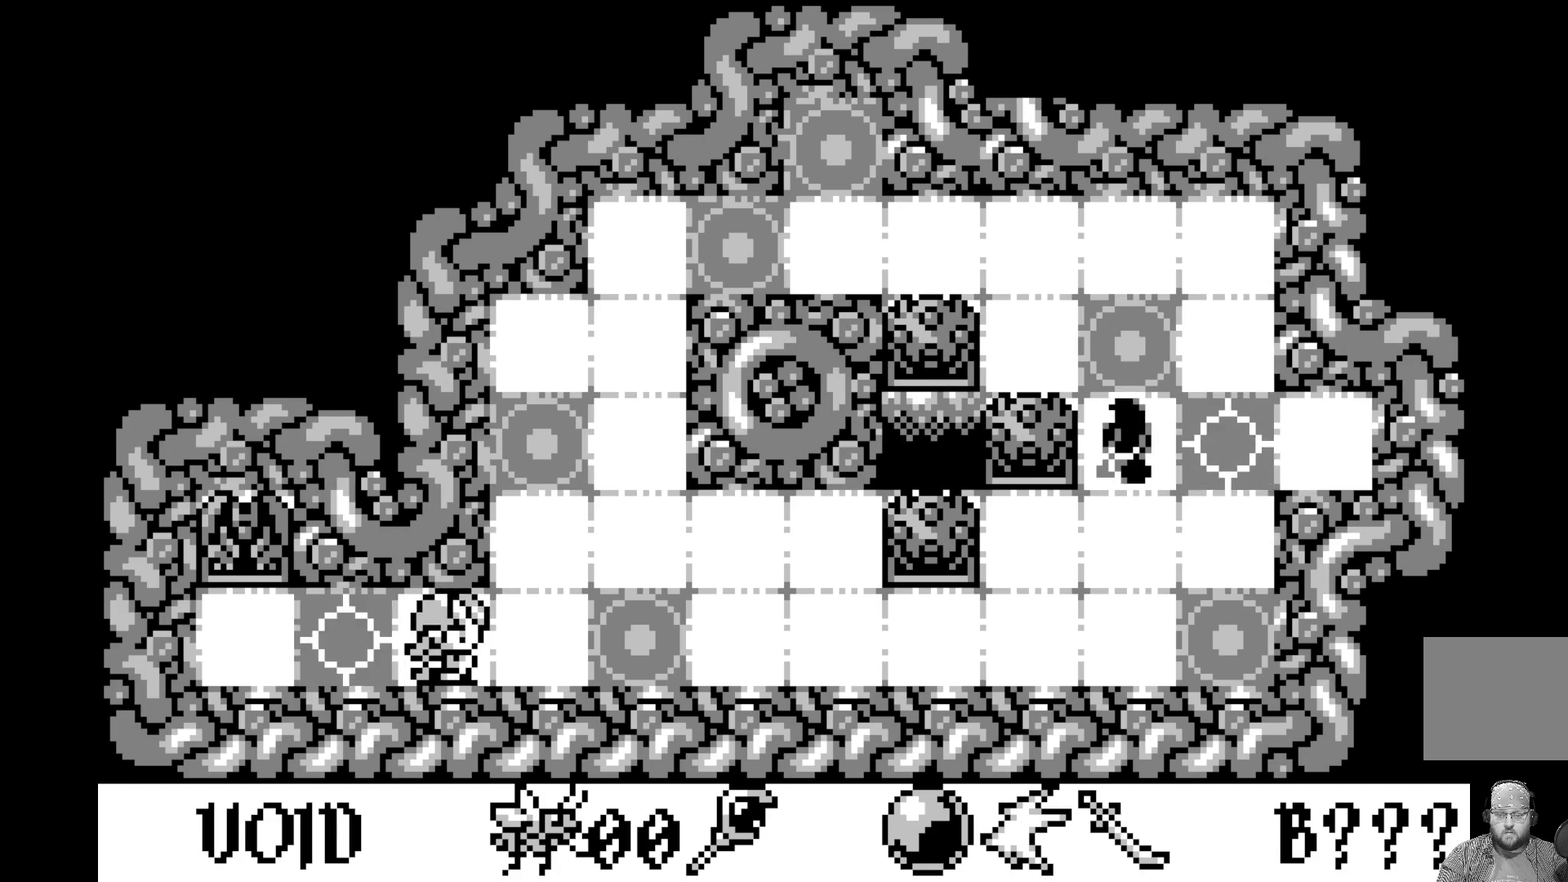
{"buttons": [], "left_stick": "center", "events": []}
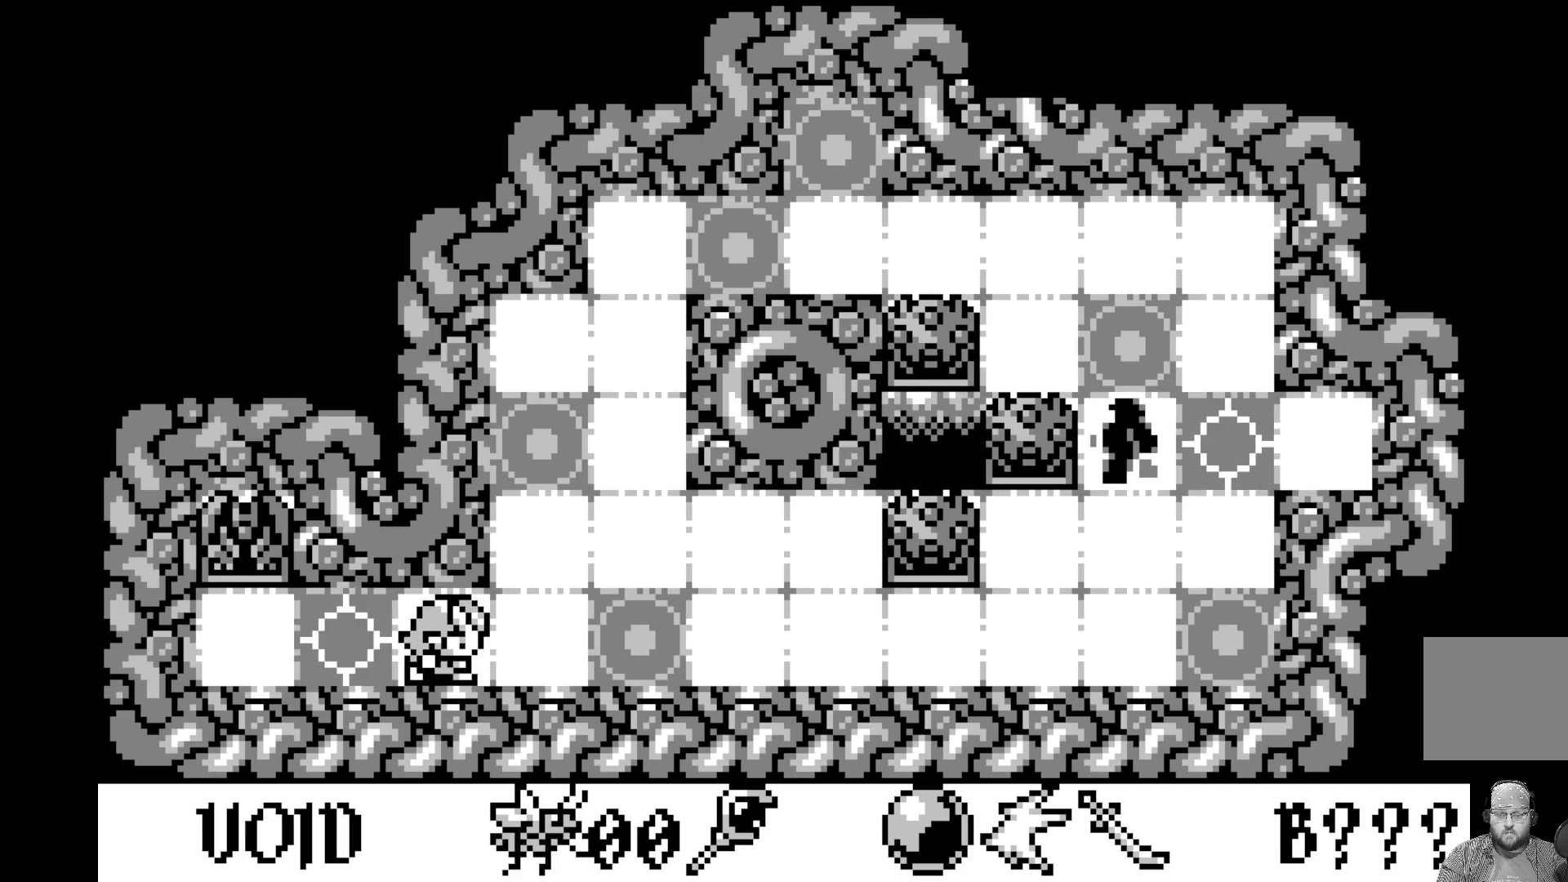
{"buttons": [], "left_stick": "center", "events": []}
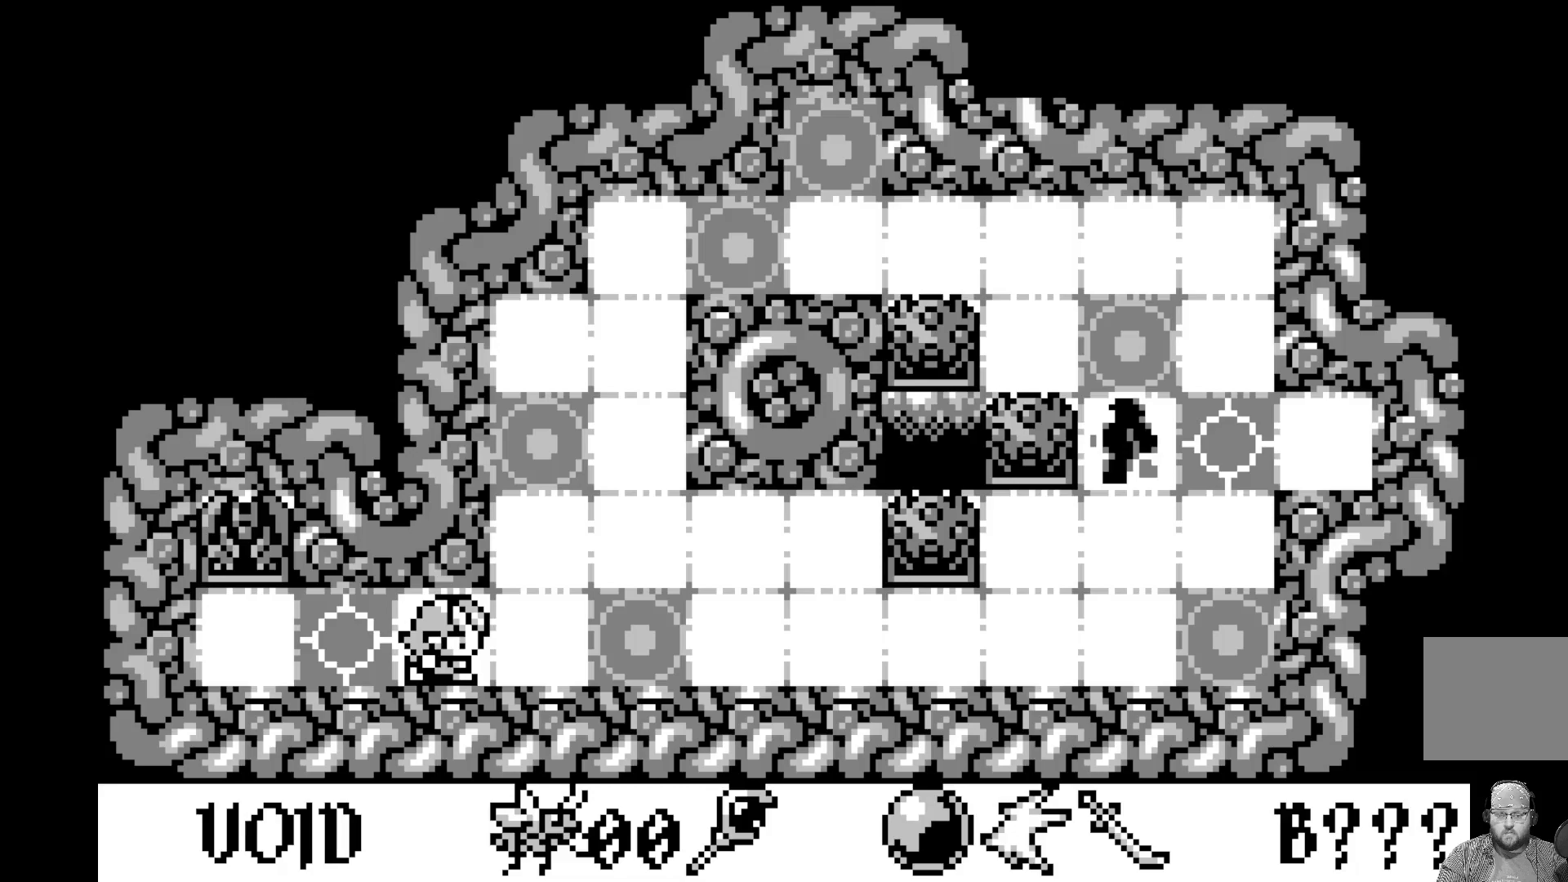
{"buttons": [], "left_stick": "center", "events": []}
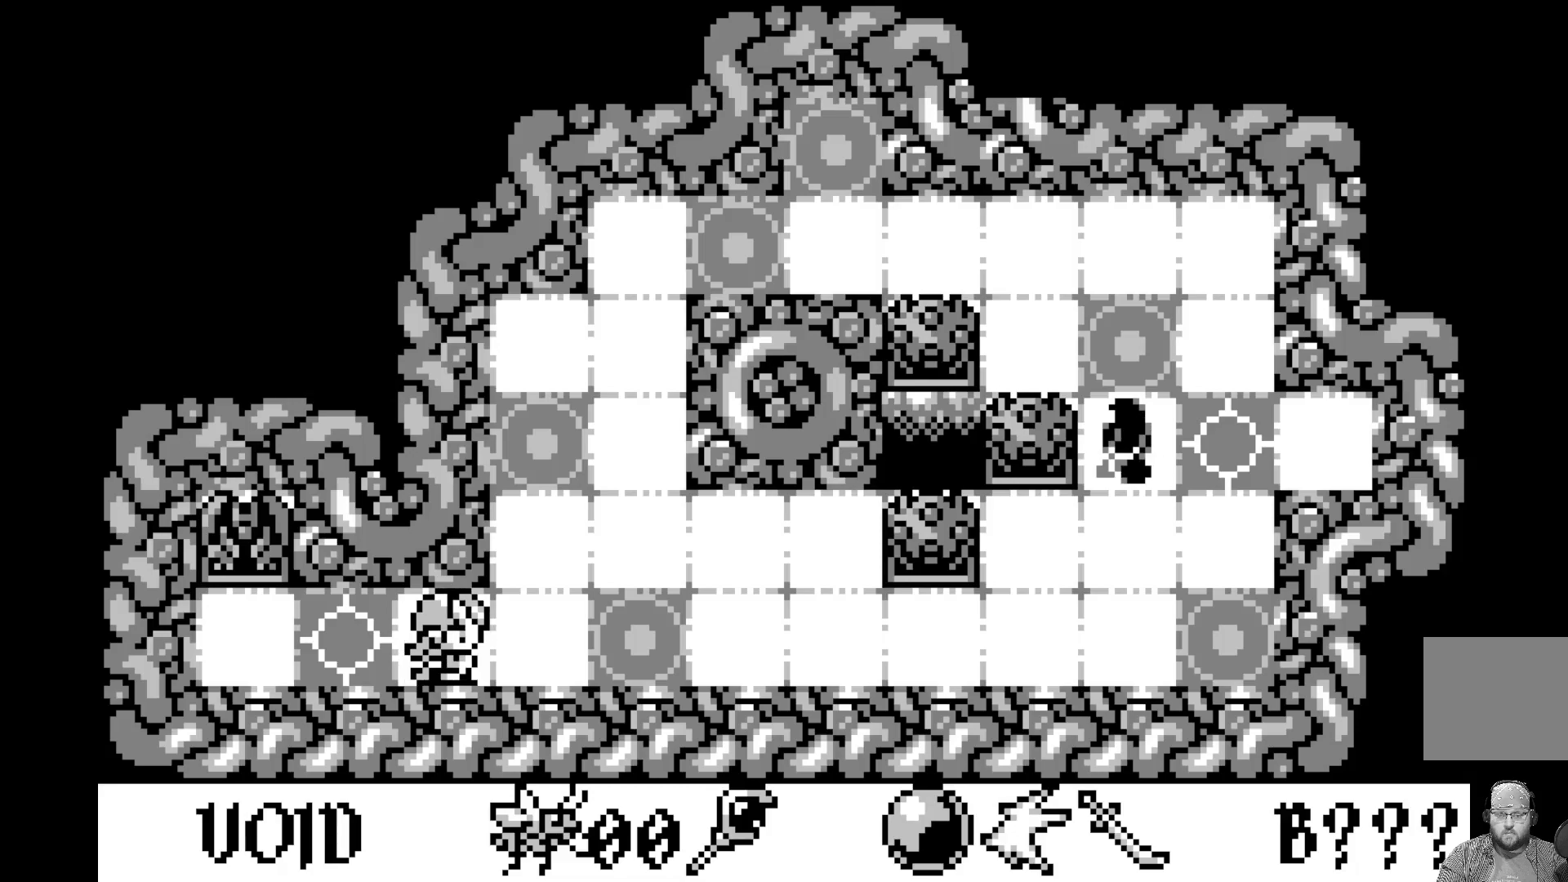
{"buttons": [], "left_stick": "center", "events": []}
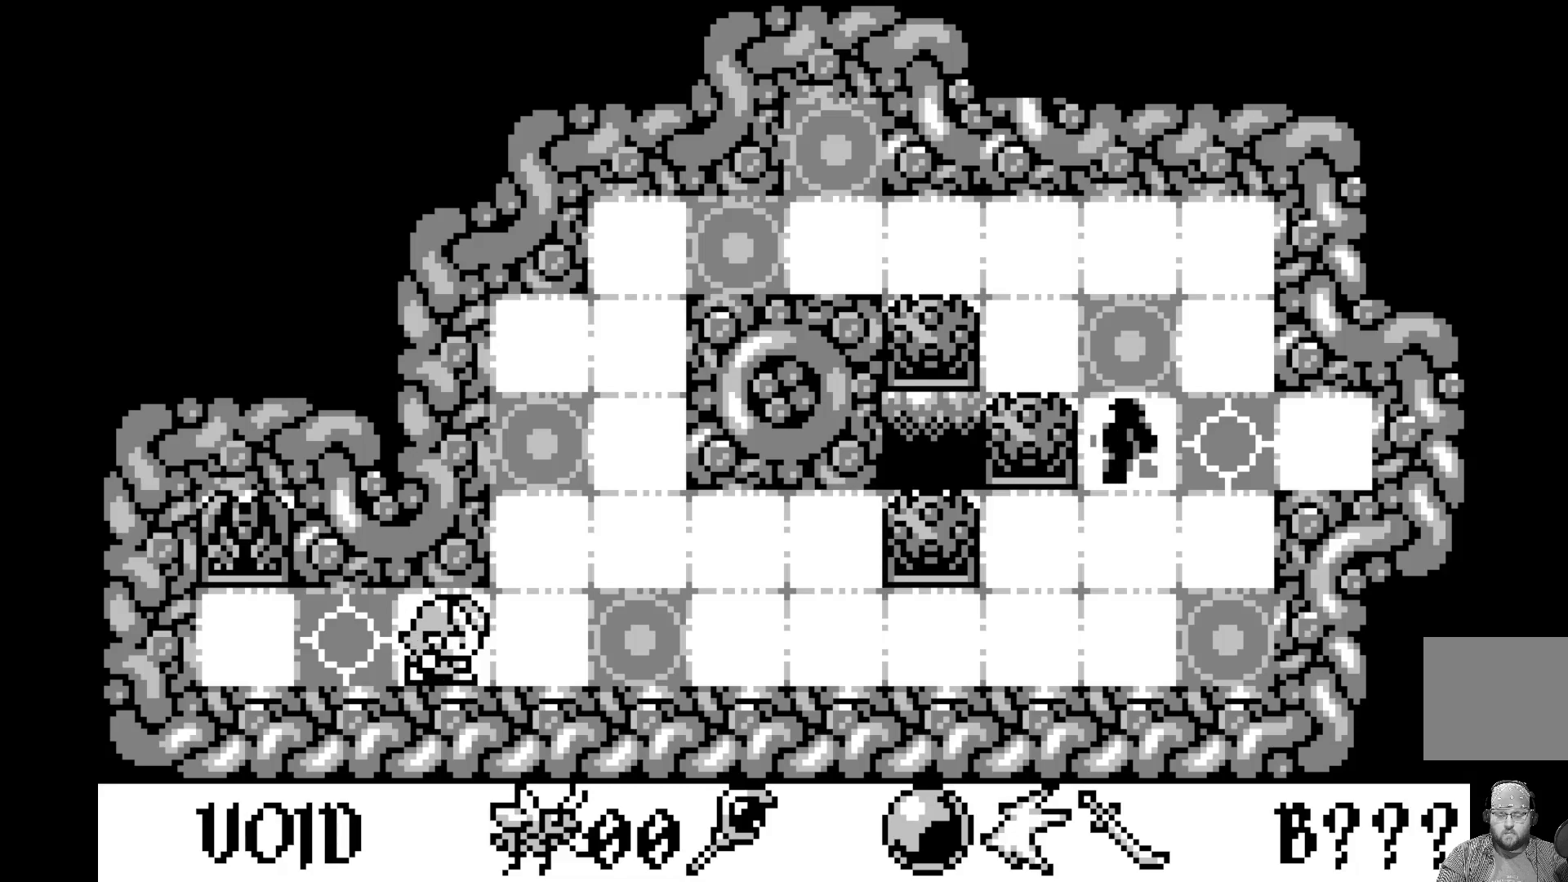
{"buttons": [], "left_stick": "center", "events": []}
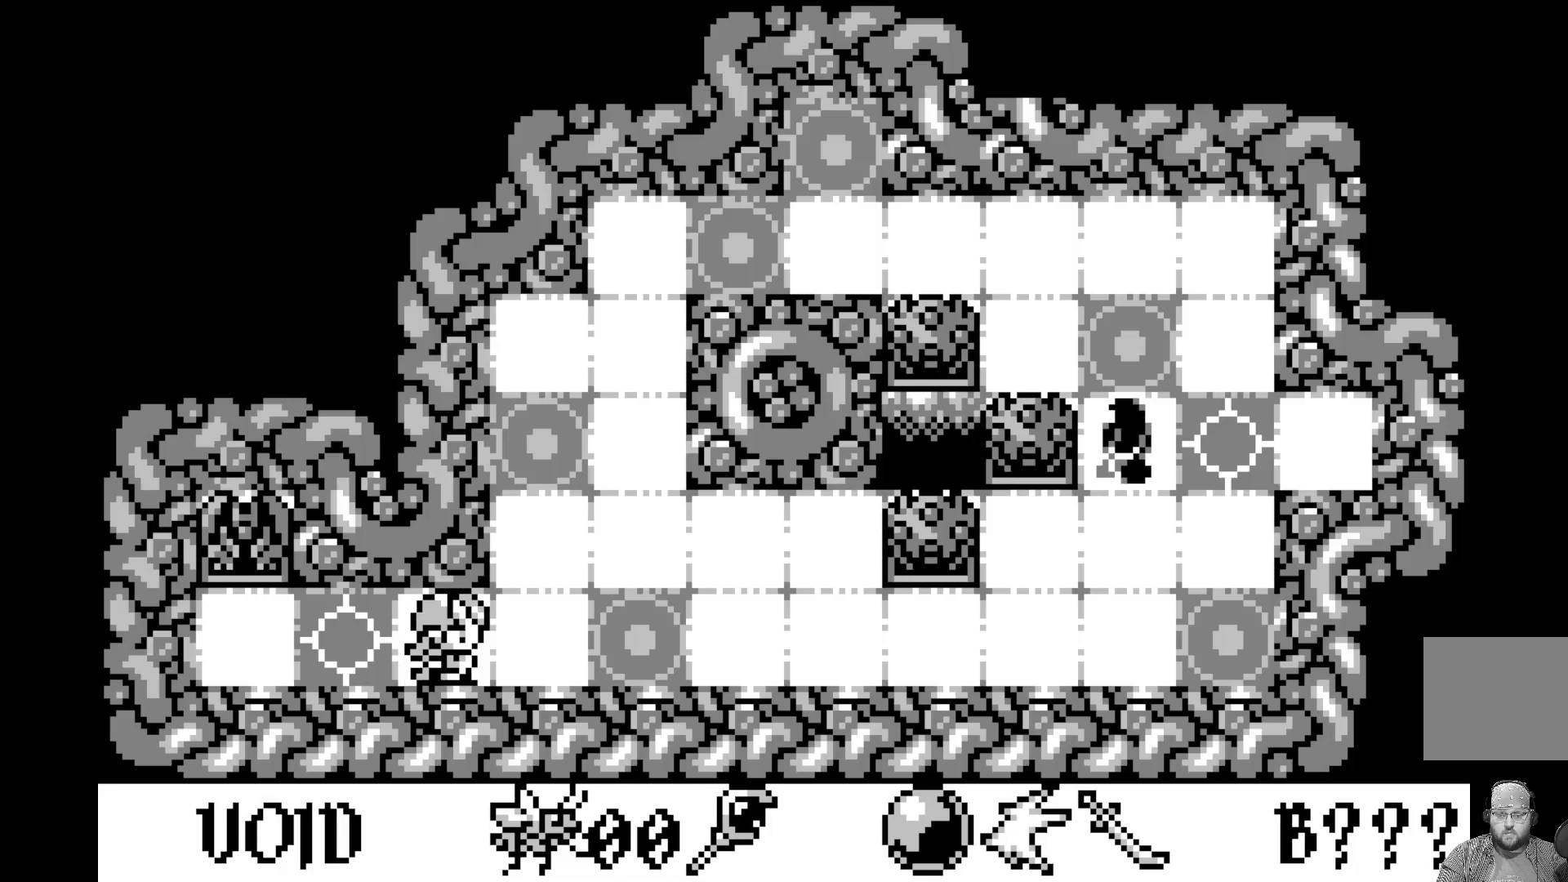
{"buttons": [], "left_stick": "center", "events": [[83, "DPAD_UP", "down"], [250, "DPAD_UP", "up"]]}
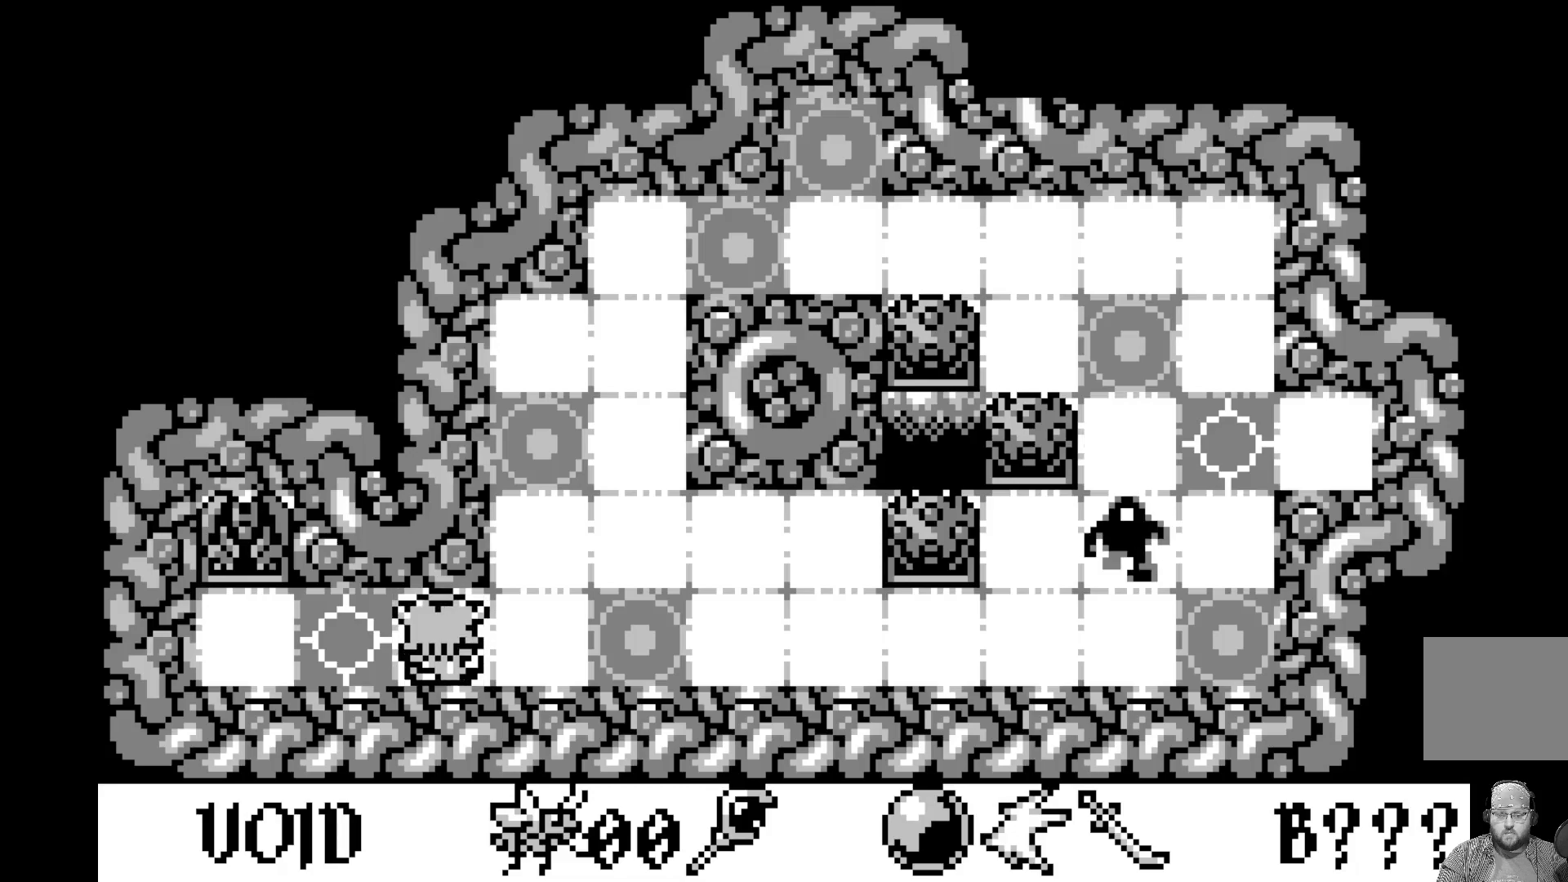
{"buttons": [], "left_stick": "center", "events": []}
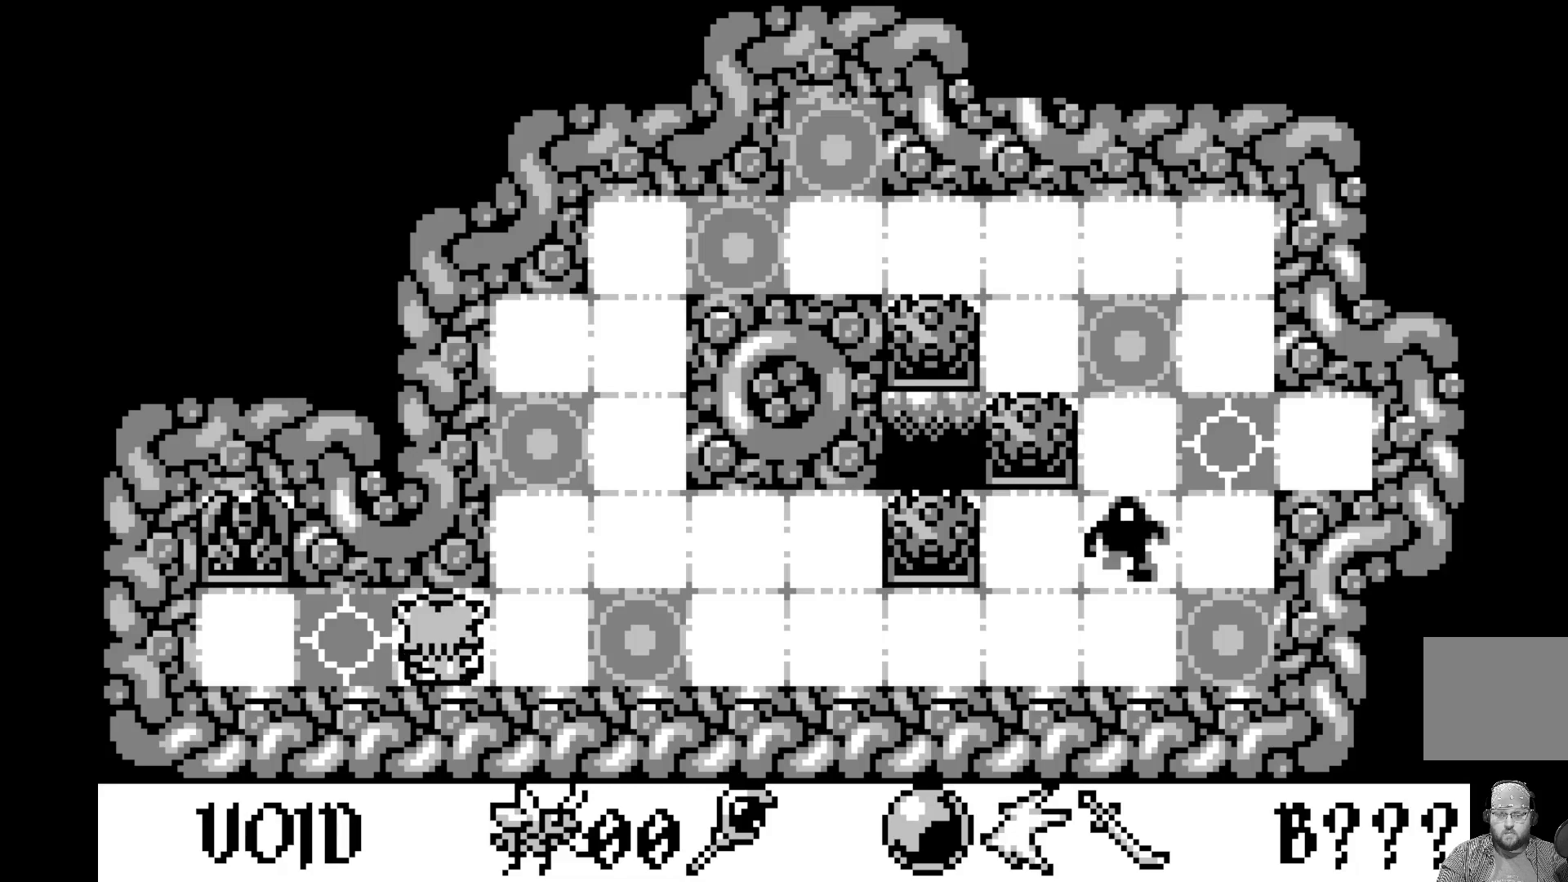
{"buttons": [], "left_stick": "center", "events": [[83, "DPAD_UP", "down"], [267, "DPAD_UP", "up"]]}
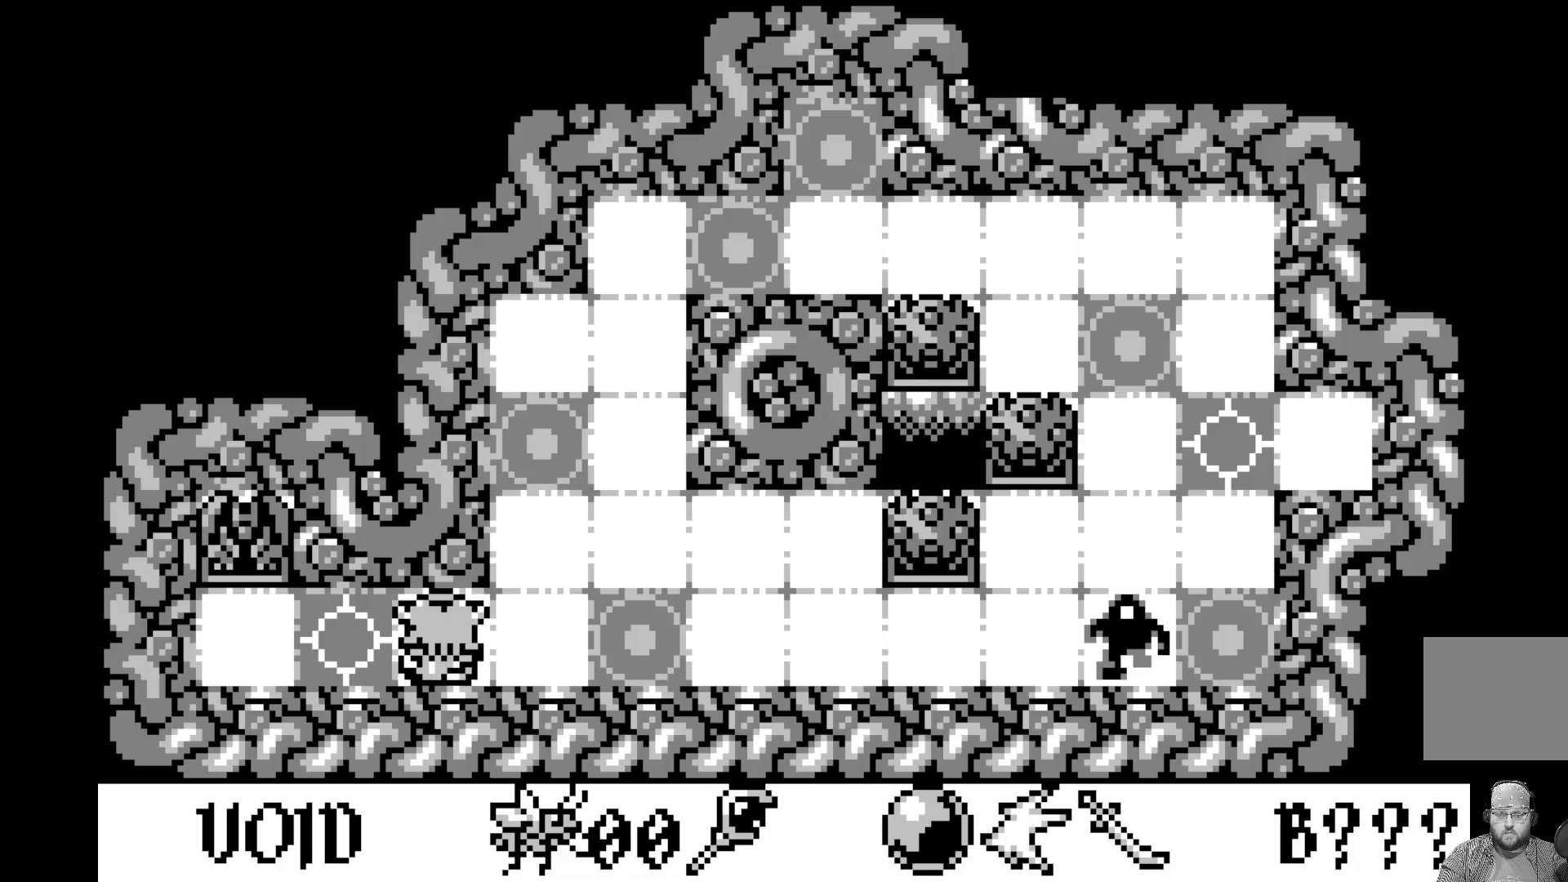
{"buttons": [], "left_stick": "center", "events": []}
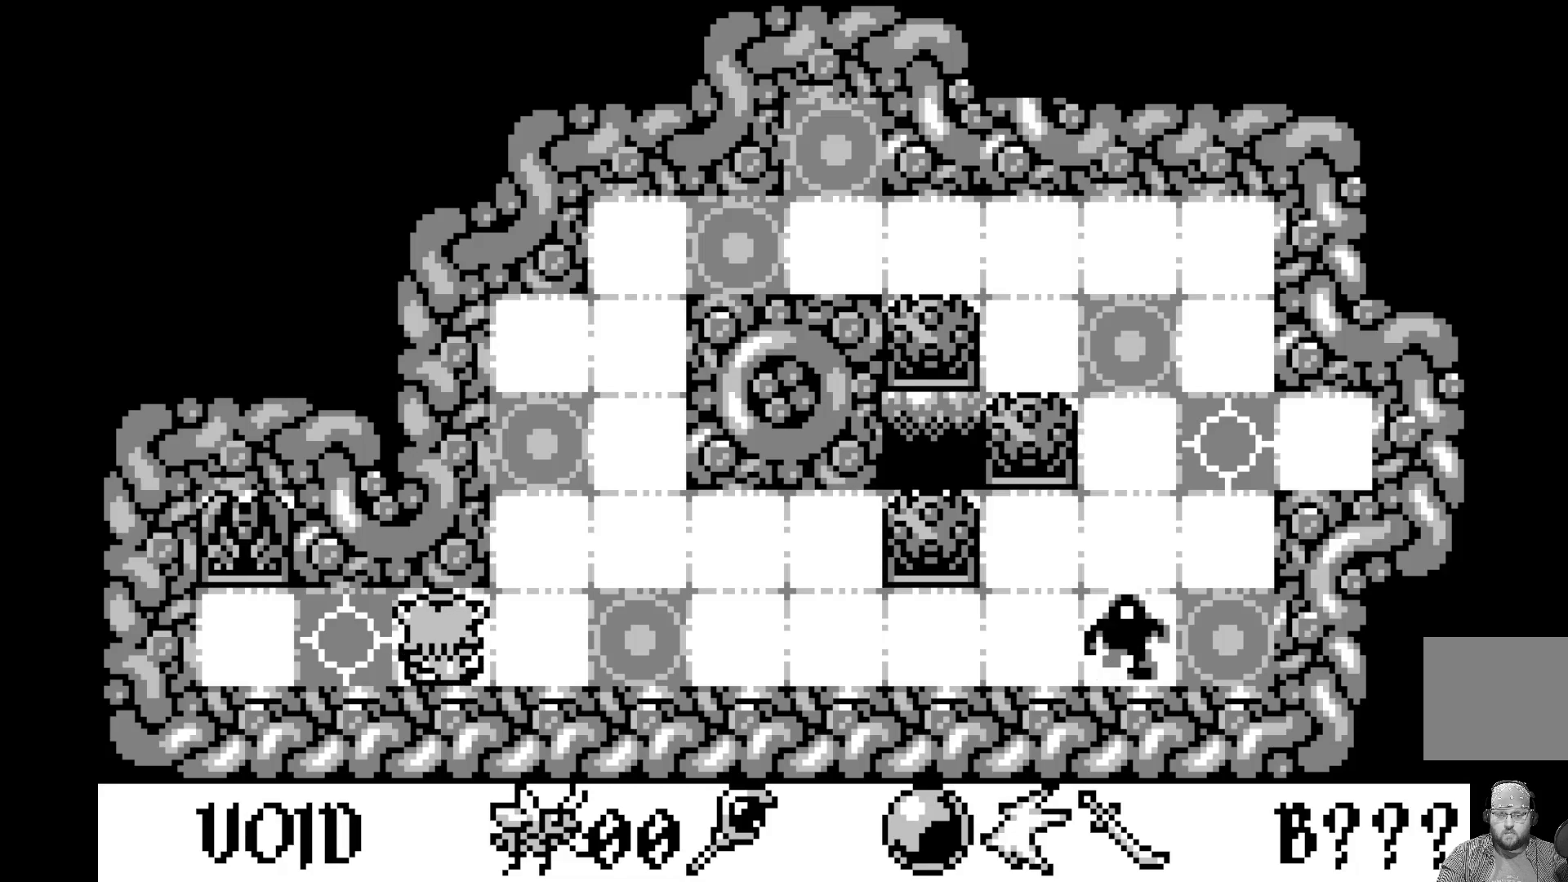
{"buttons": ["DPAD_RIGHT"], "left_stick": "center", "events": [[400, "DPAD_RIGHT", "down"]]}
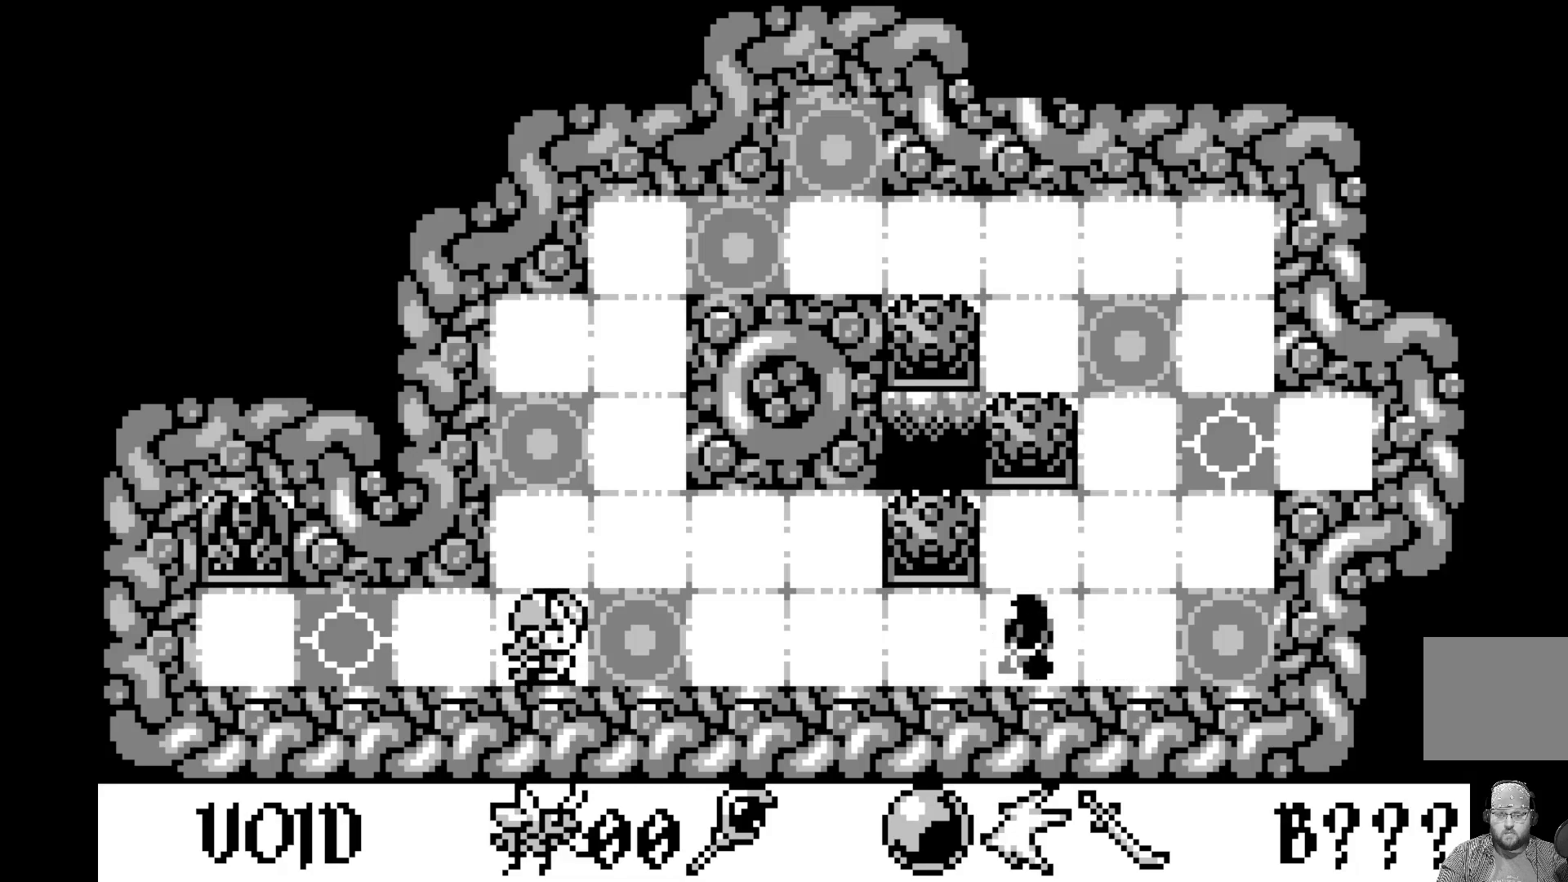
{"buttons": [], "left_stick": "center", "events": [[17, "DPAD_RIGHT", "up"]]}
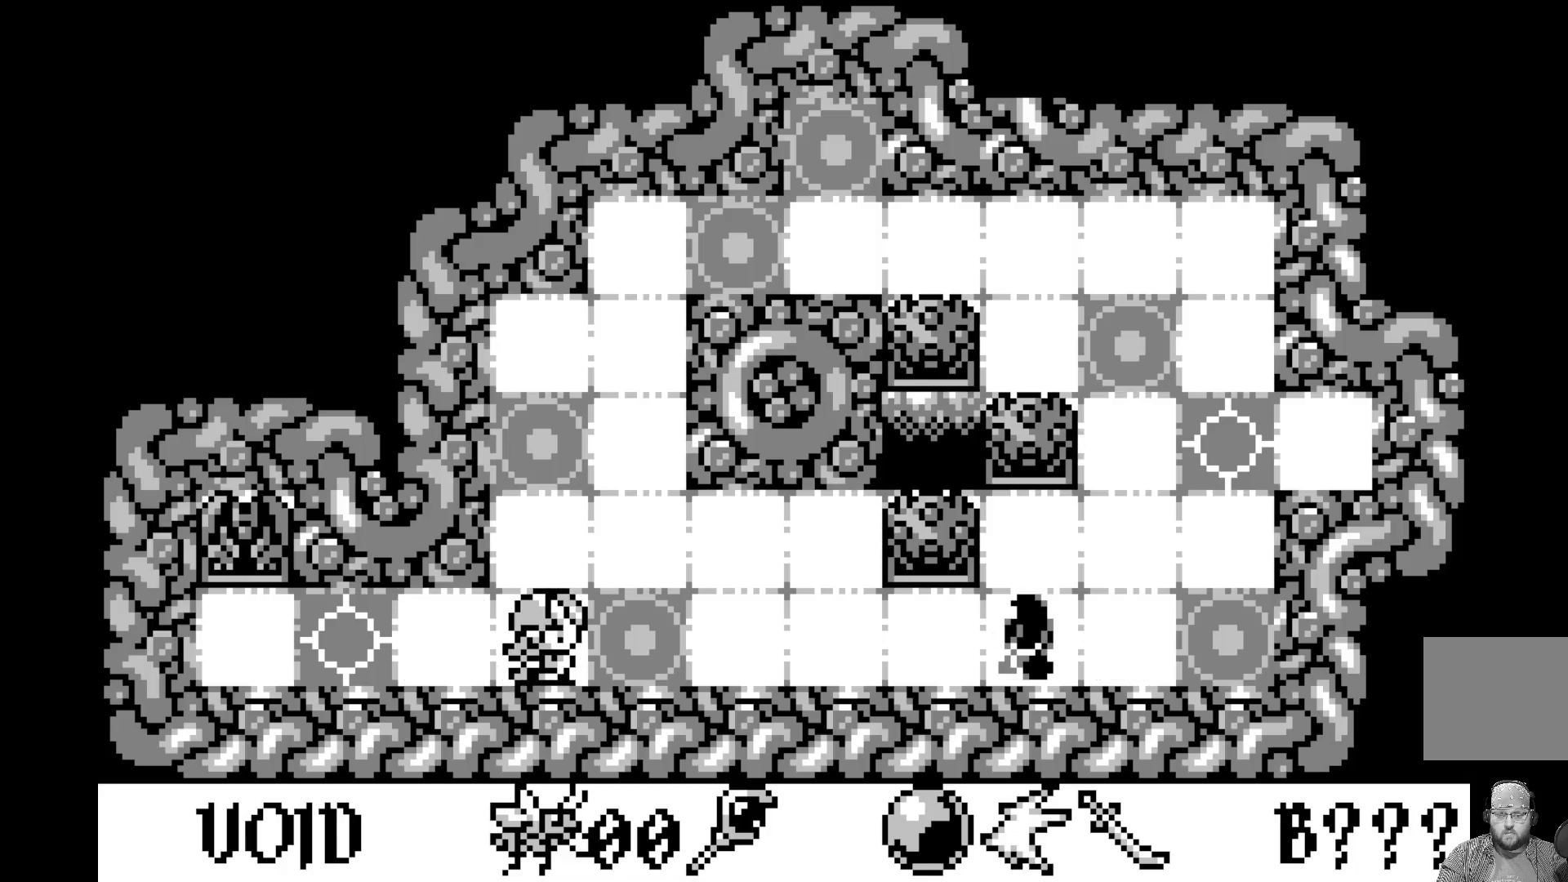
{"buttons": [], "left_stick": "center", "events": []}
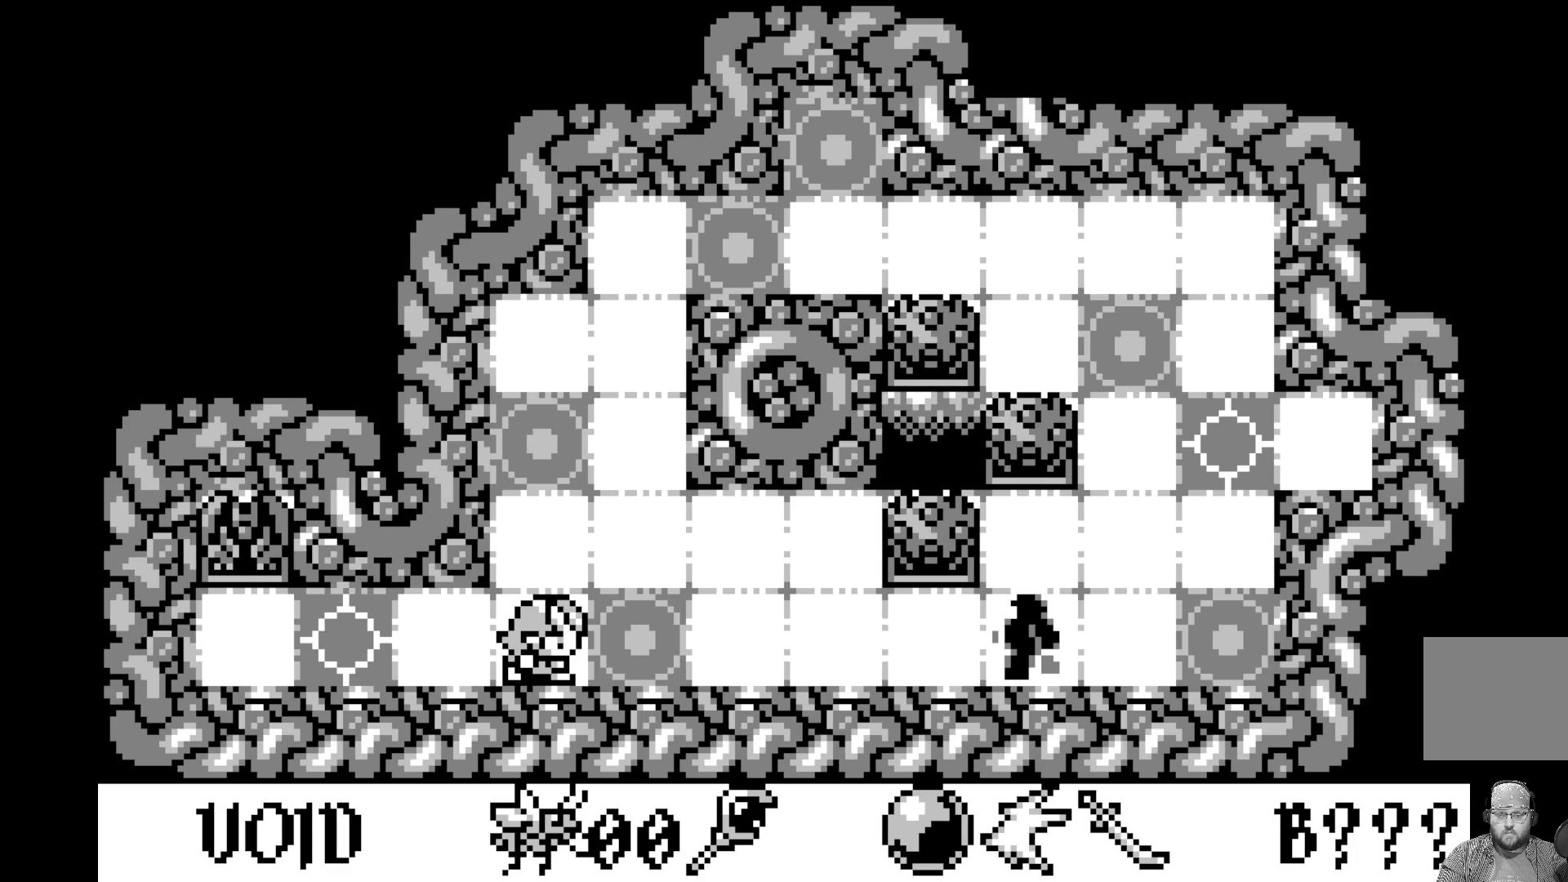
{"buttons": [], "left_stick": "center", "events": [[83, "DPAD_RIGHT", "down"], [233, "DPAD_RIGHT", "up"]]}
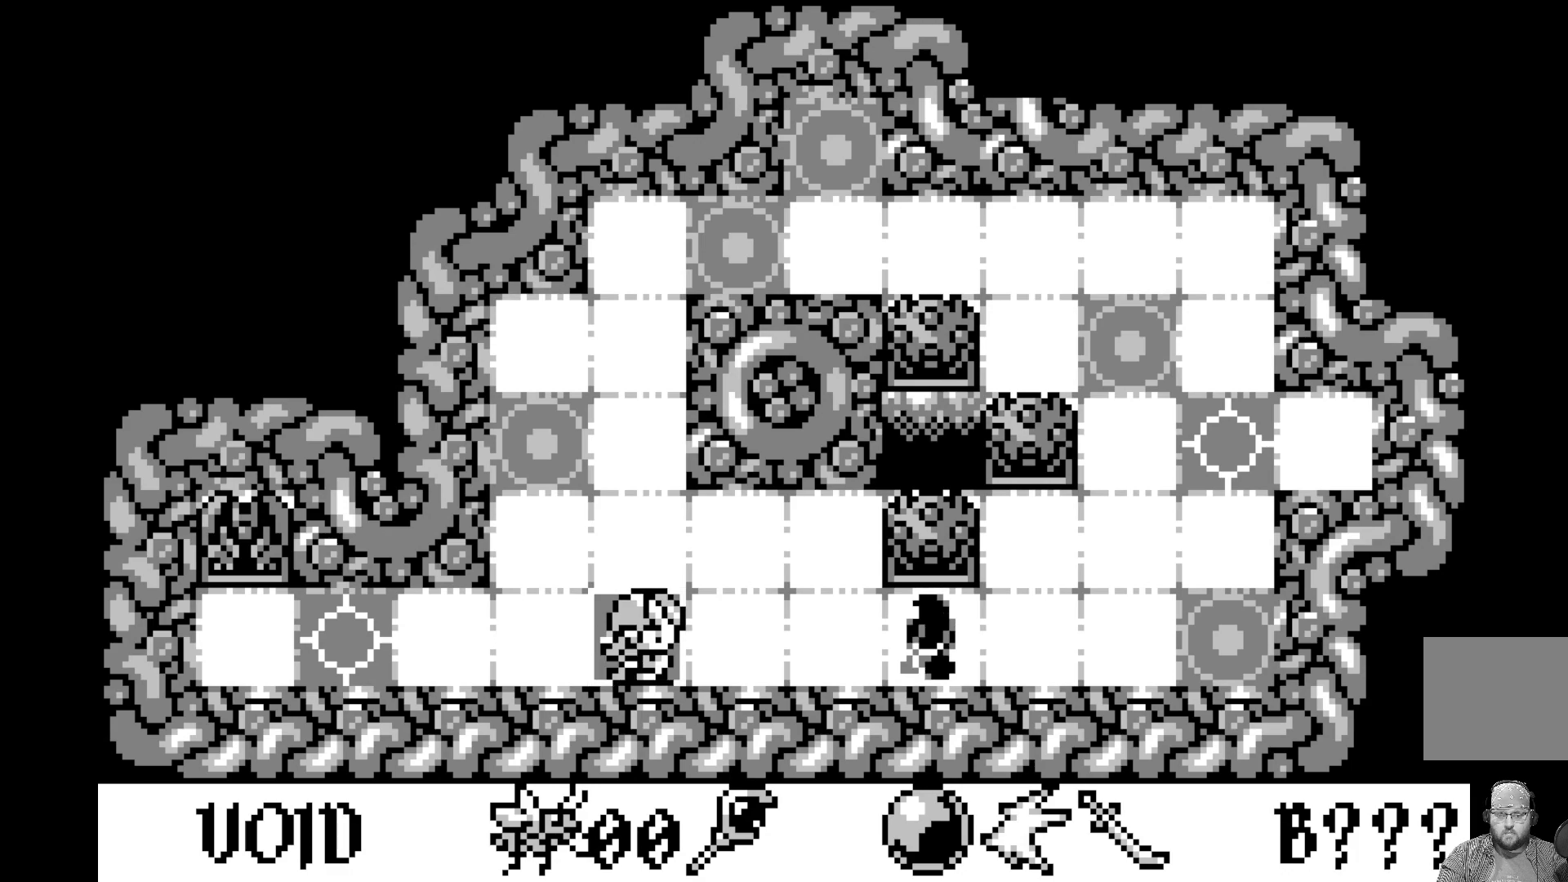
{"buttons": [], "left_stick": "center", "events": []}
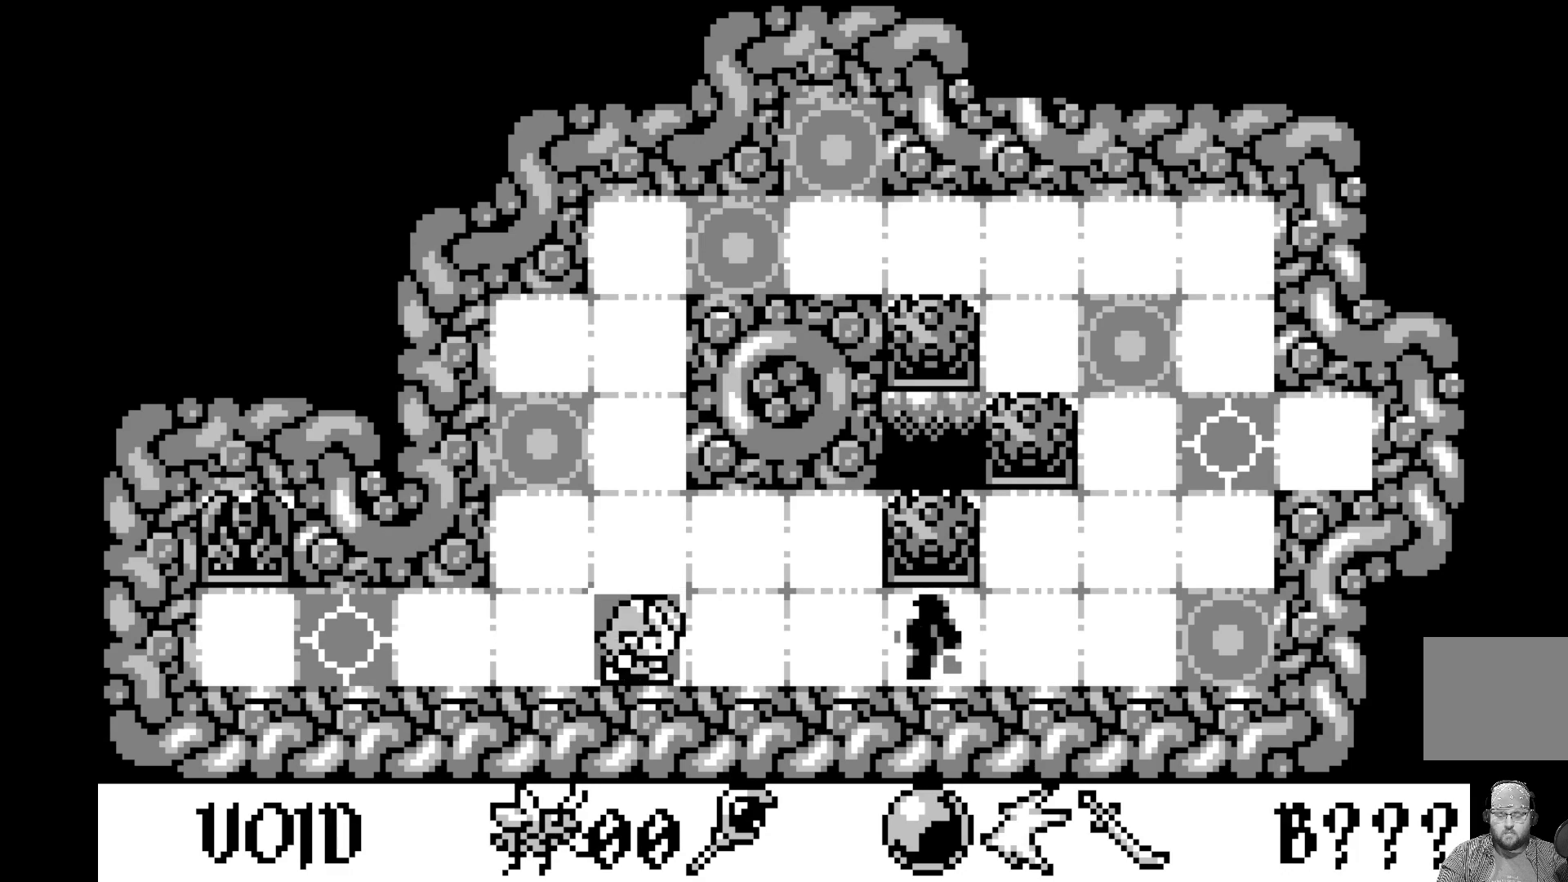
{"buttons": [], "left_stick": "center", "events": []}
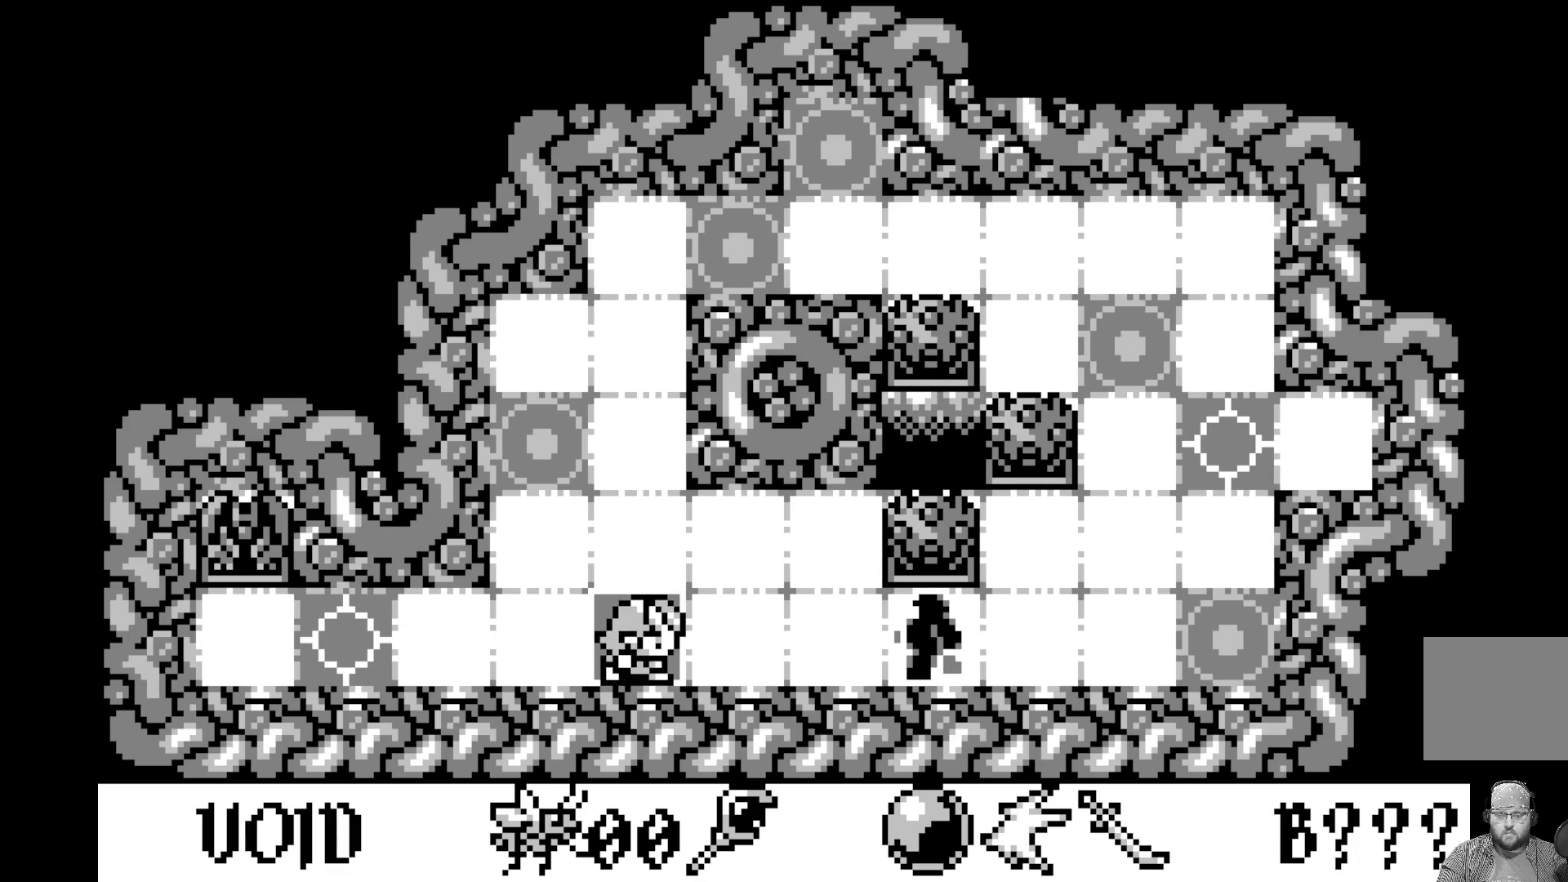
{"buttons": [], "left_stick": "center", "events": []}
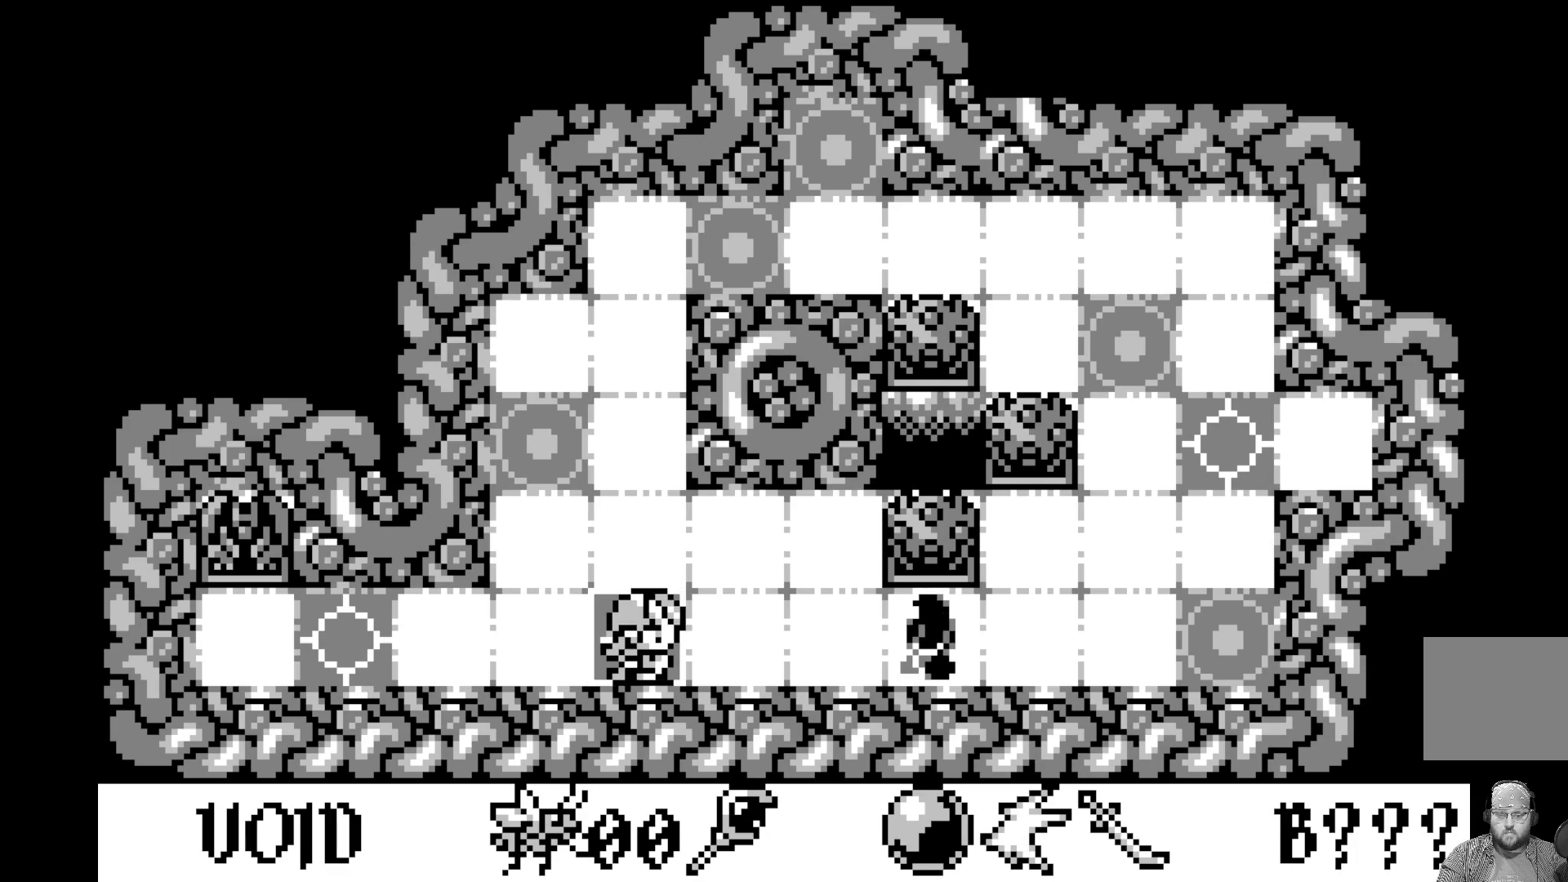
{"buttons": [], "left_stick": "center", "events": []}
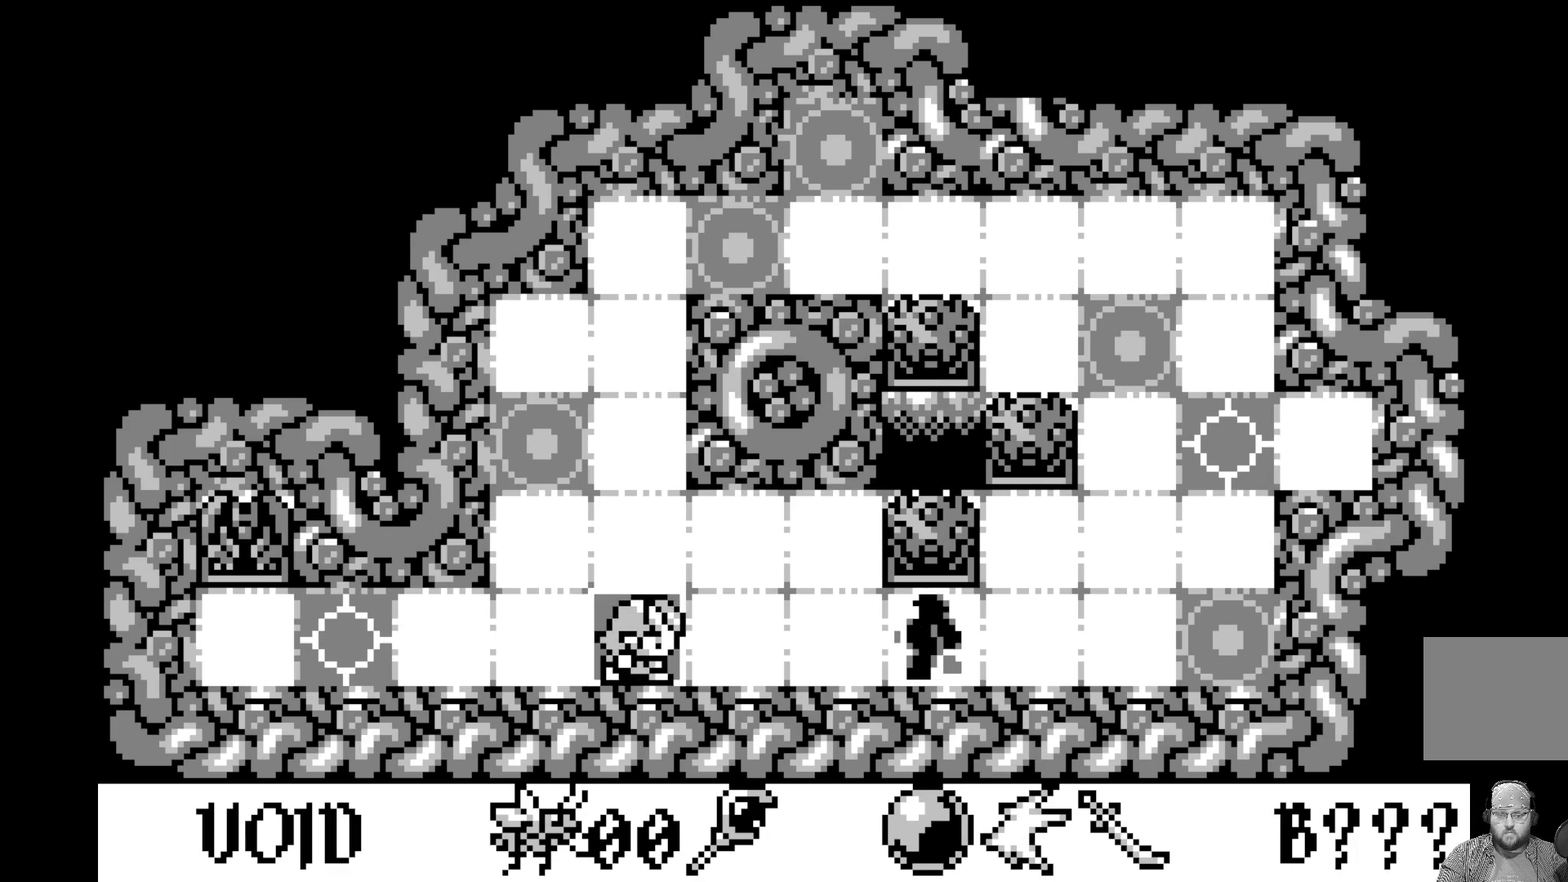
{"buttons": [], "left_stick": "center", "events": [[117, "DPAD_DOWN", "down"], [283, "DPAD_DOWN", "up"]]}
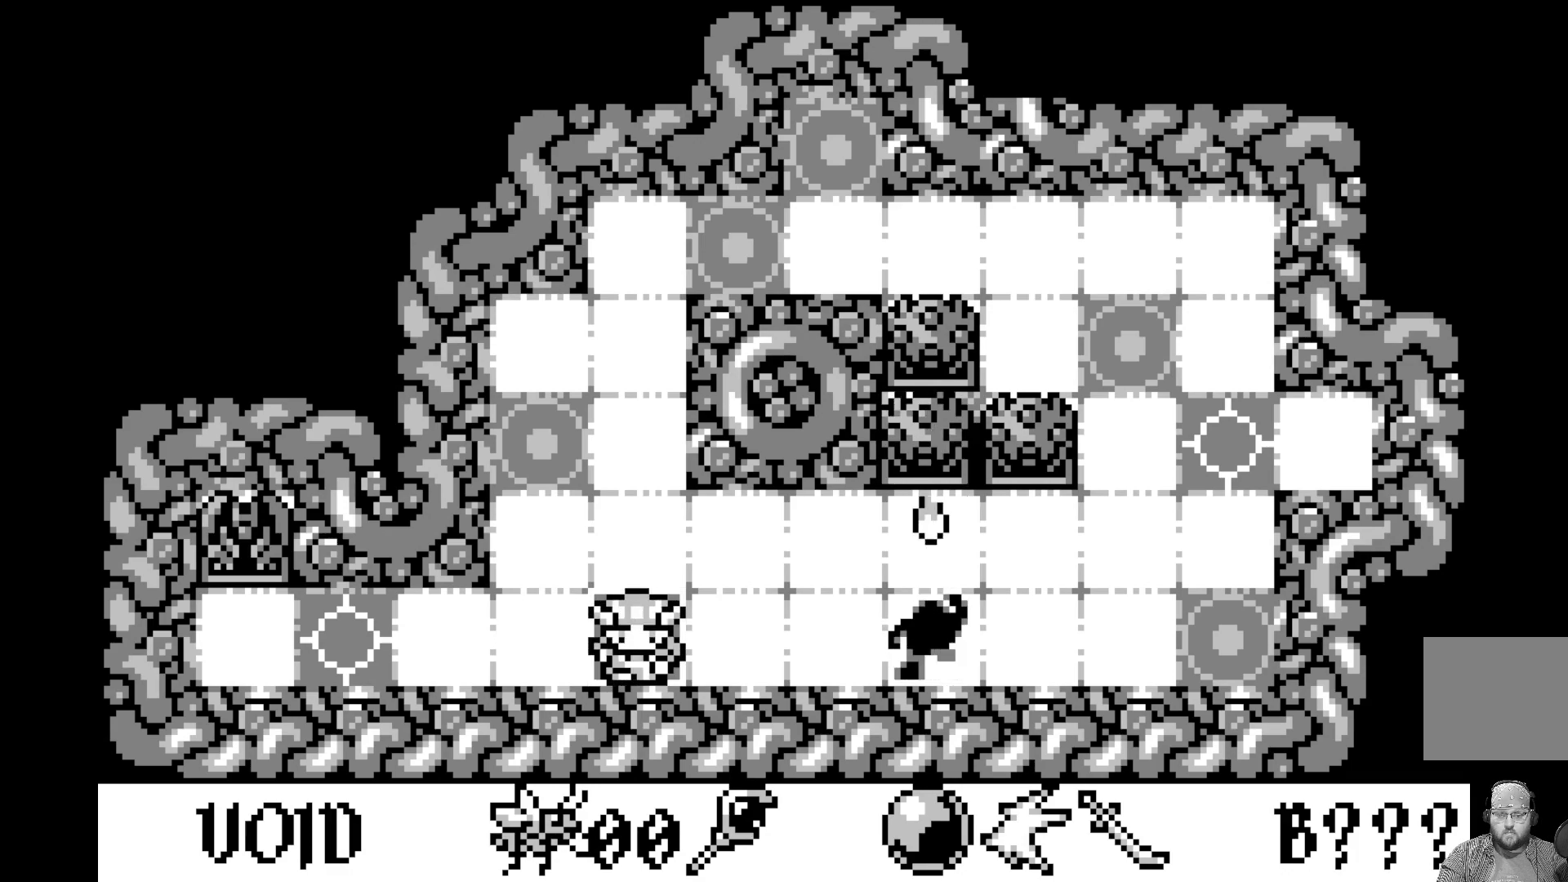
{"buttons": [], "left_stick": "center", "events": []}
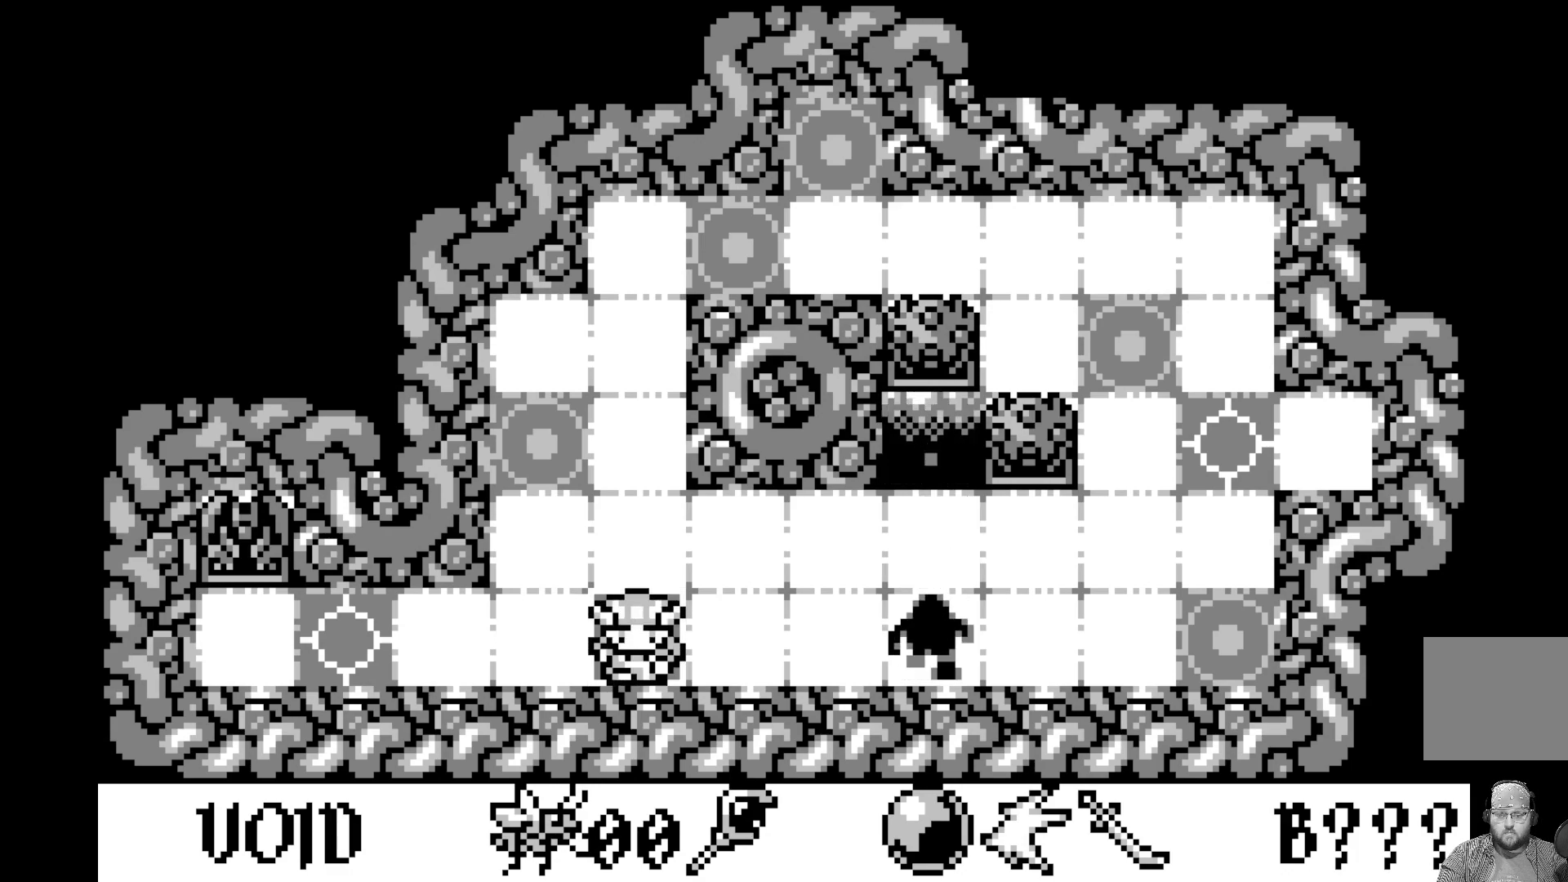
{"buttons": [], "left_stick": "center", "events": []}
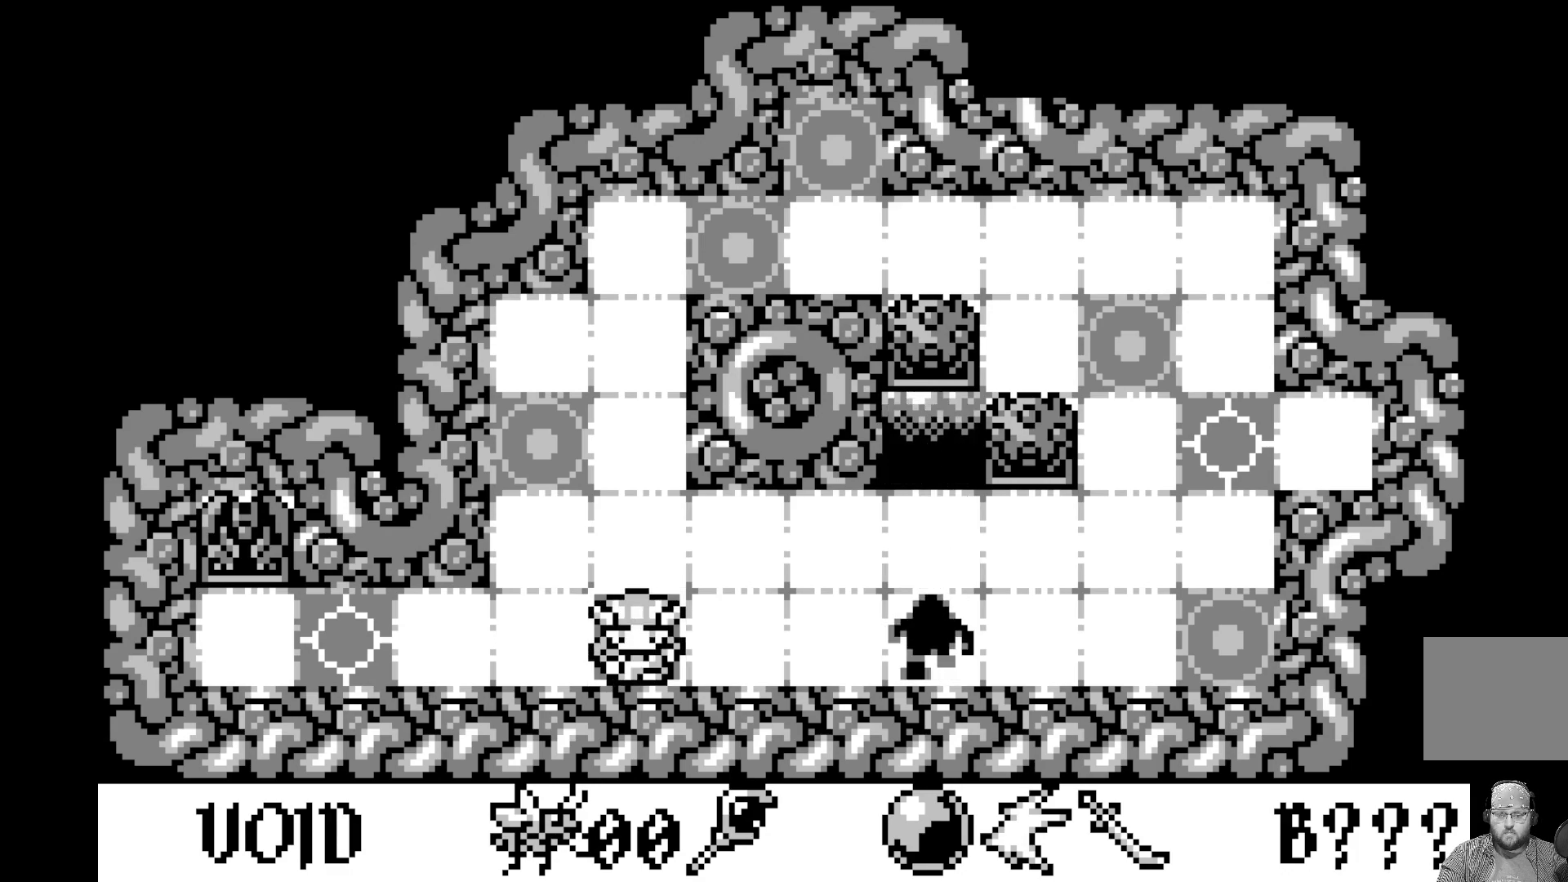
{"buttons": [], "left_stick": "center", "events": []}
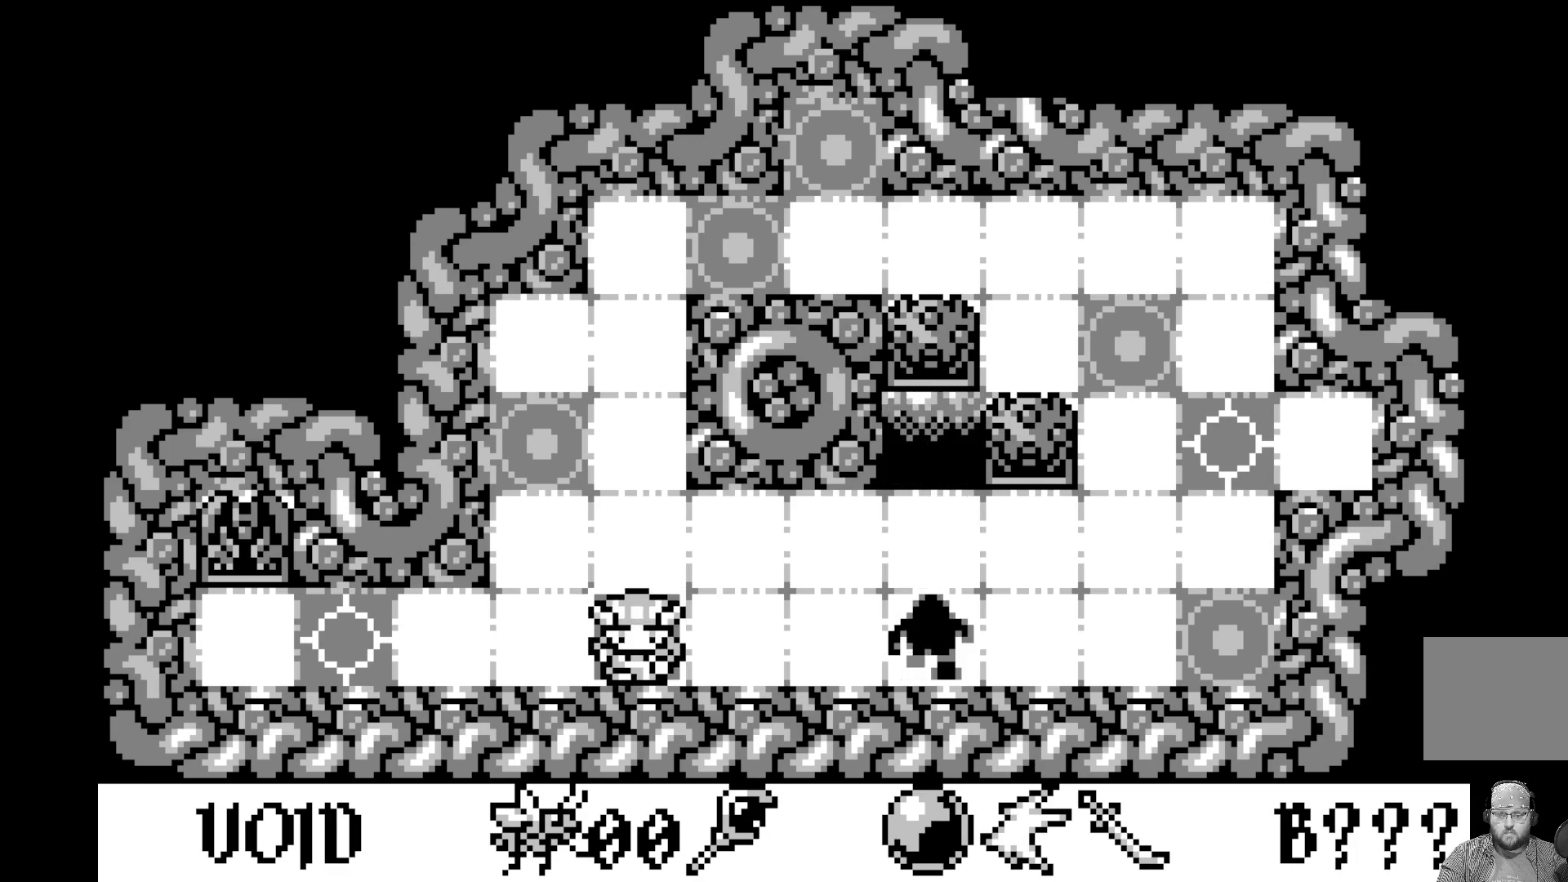
{"buttons": [], "left_stick": "center", "events": []}
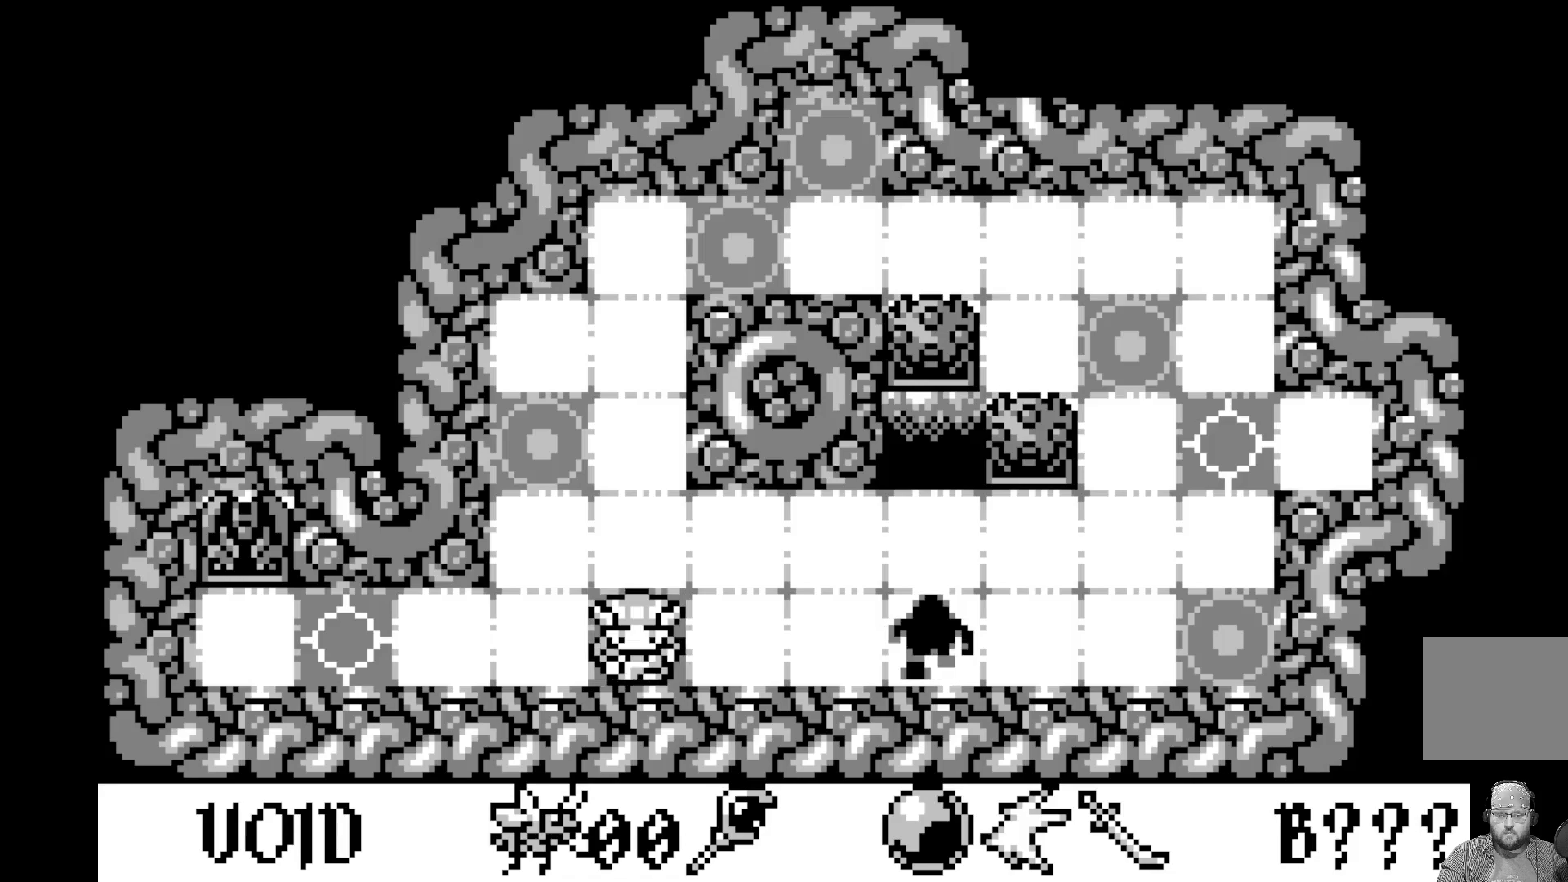
{"buttons": [], "left_stick": "center", "events": []}
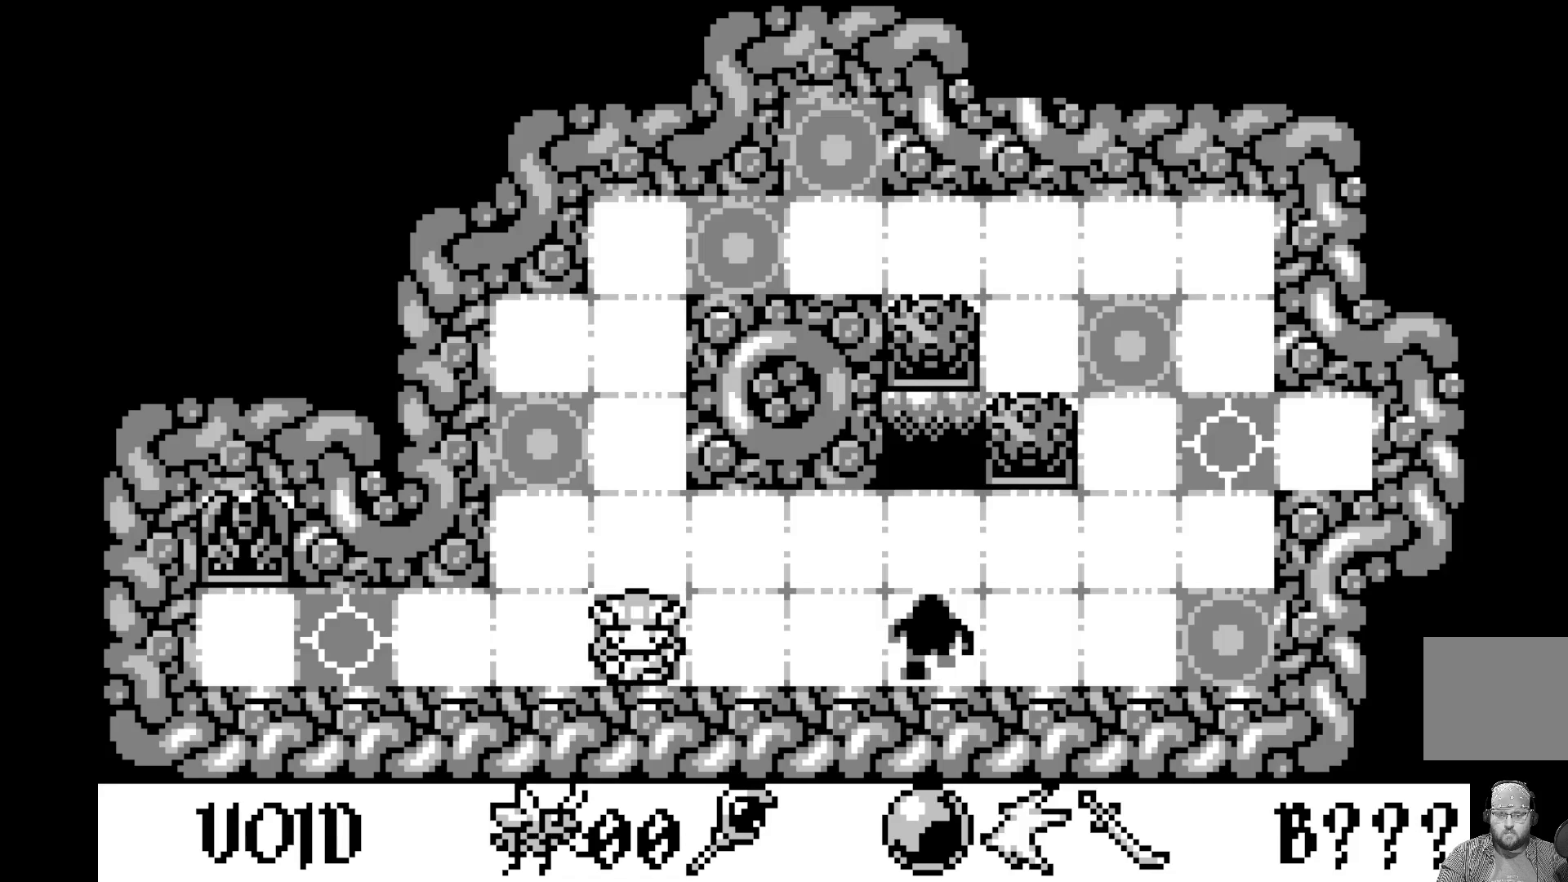
{"buttons": [], "left_stick": "center", "events": []}